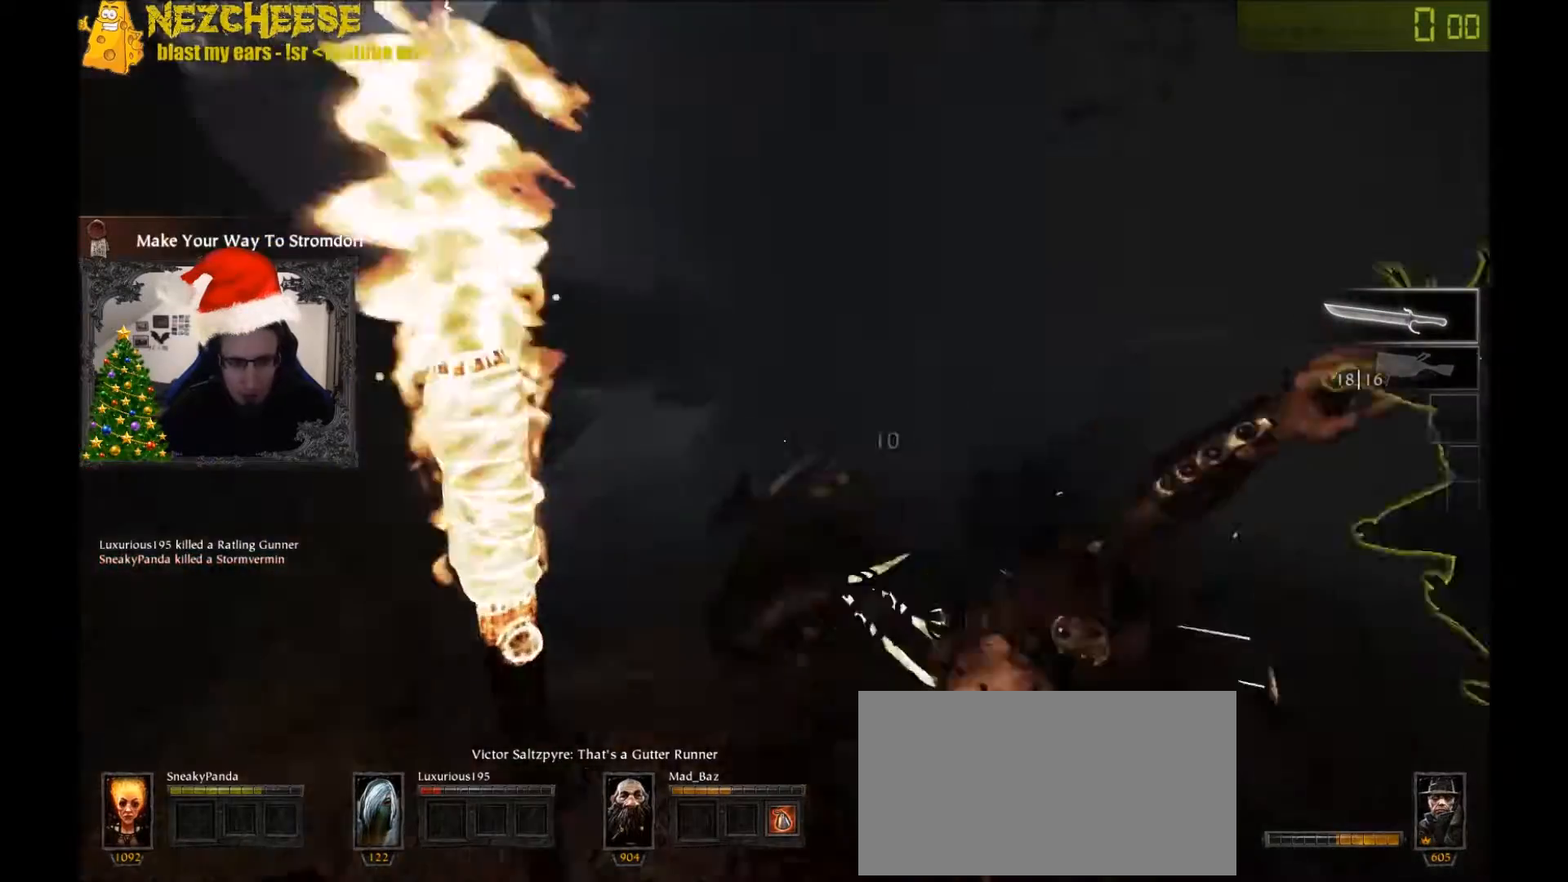
Gameplay with keyboard and mouse; each line is a JSON object with the keys held at the frame after it. "events" lists presses ("down") and releases ("up") of "1", "2", "3", "4", "5", "a", "alt", "backslash", "c", "ctrl", "d", "e", "f", "g", "q", "r", "s", "shift", "space", "t", "tab", "v", "w", "x" and "y" between this image and that frame as [ms after this image, input, new state], when the widget could be followed in between. No other keys are recorded. Mouse movement is not recorded. Not read: mouse_wheel.
{"keys": ["w"], "events": [[501, "d", "up"]]}
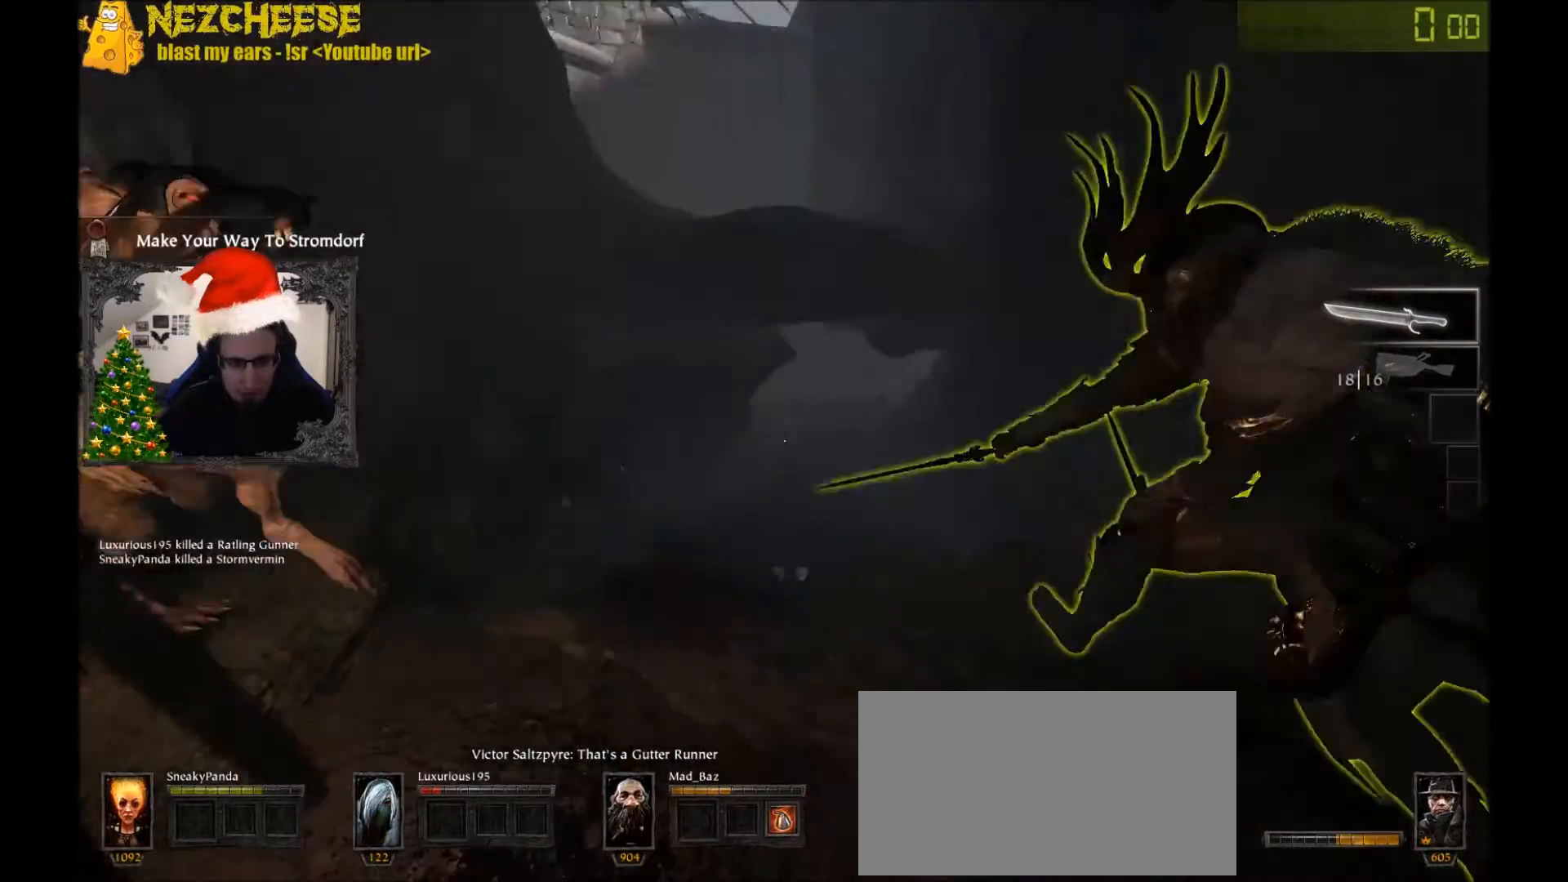
{"keys": ["d"], "events": [[167, "a", "down"], [300, "a", "up"], [300, "d", "down"], [400, "w", "up"]]}
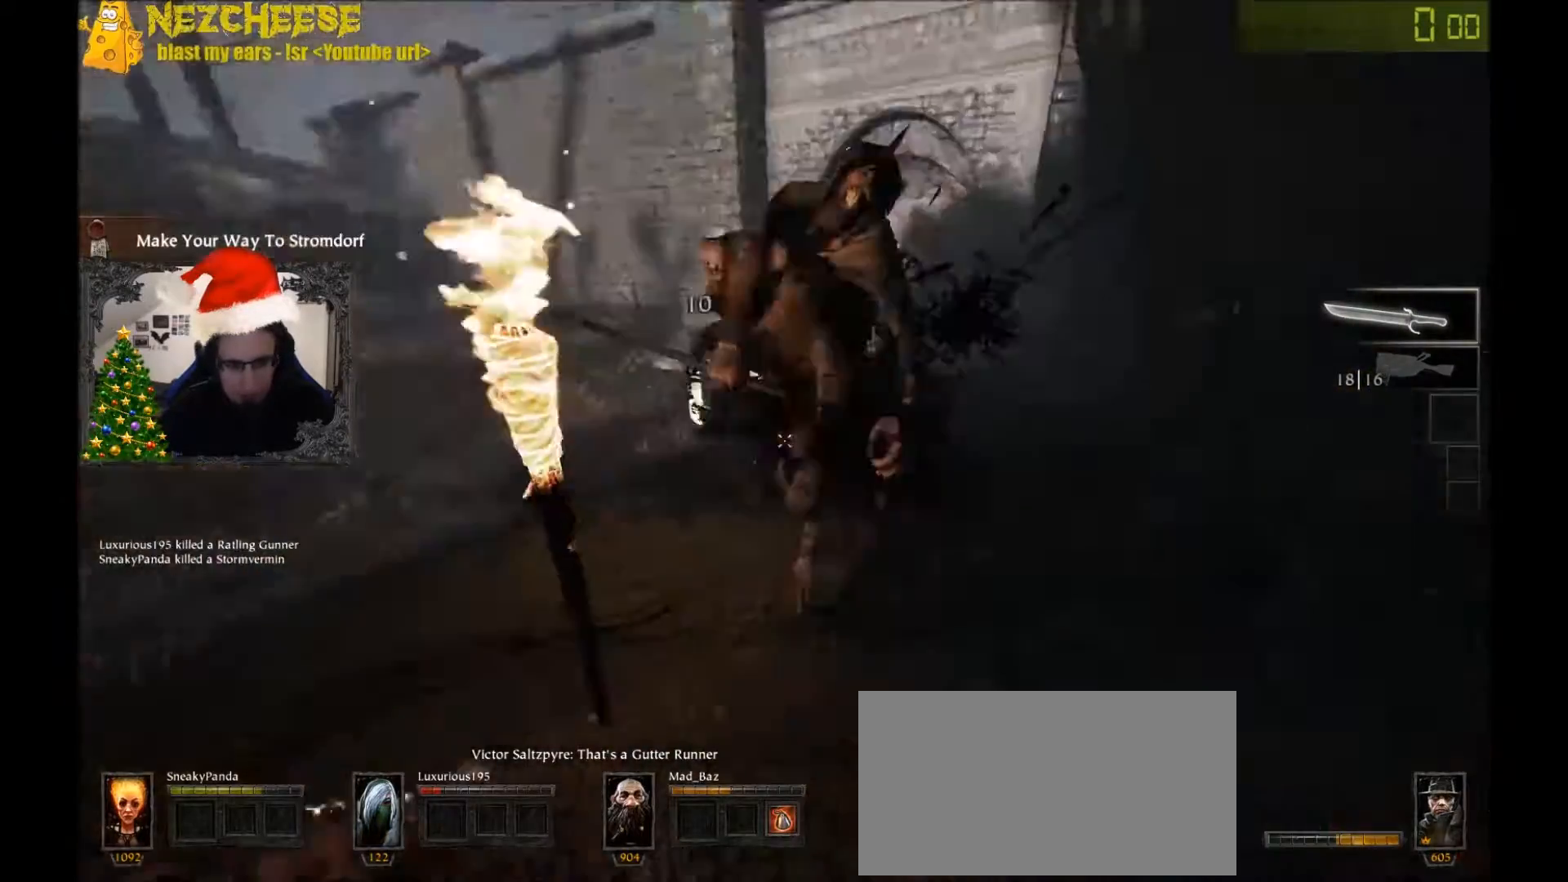
{"keys": ["d"], "events": [[234, "space", "down"], [434, "space", "up"]]}
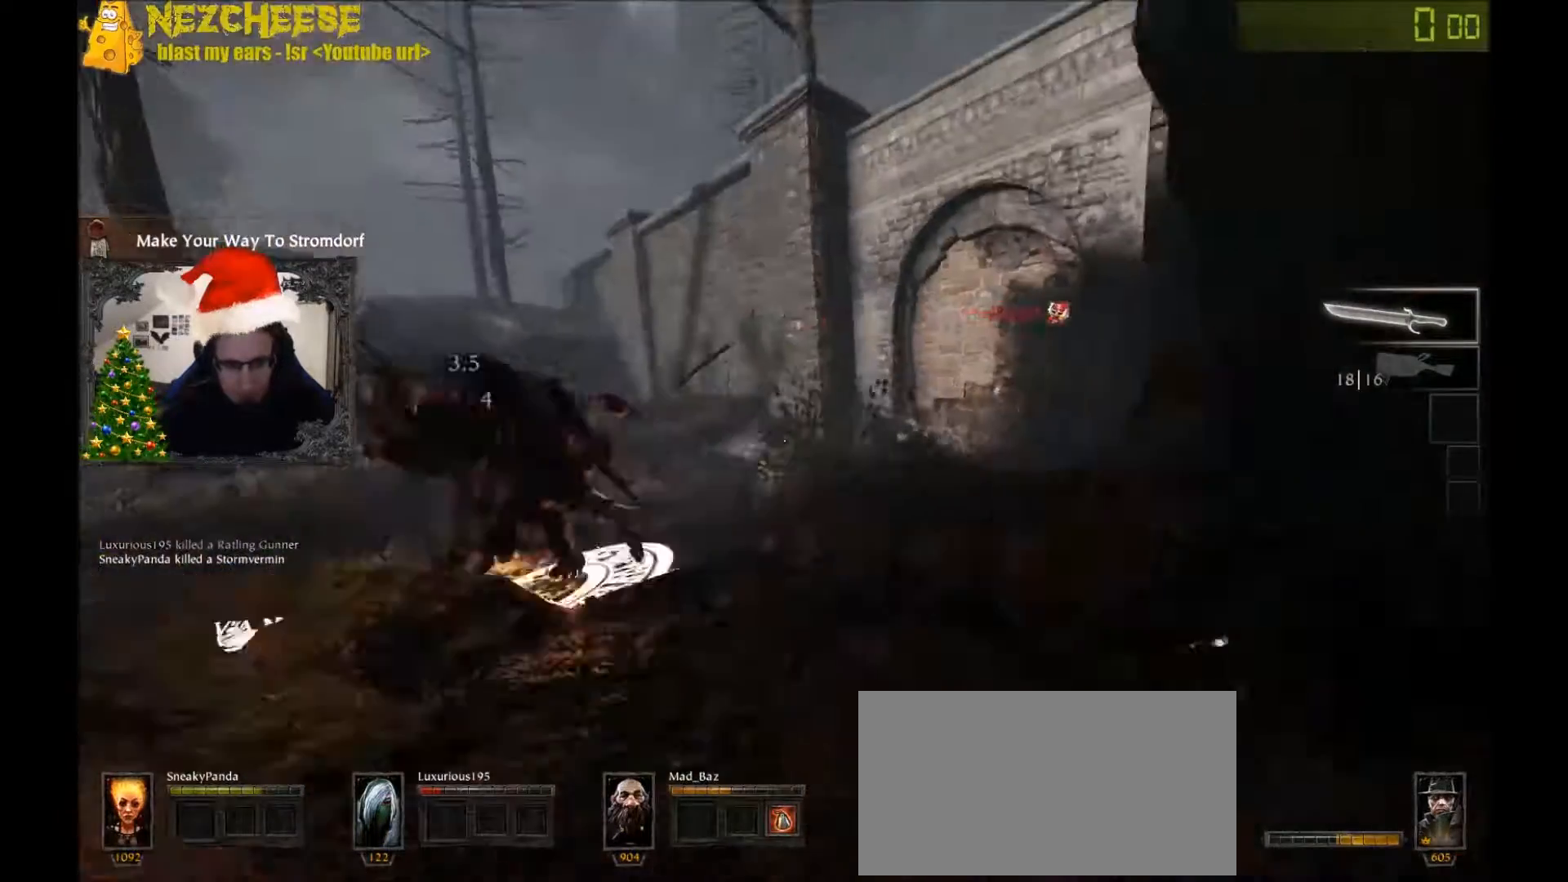
{"keys": ["a", "w"], "events": [[167, "w", "down"], [233, "a", "down"], [233, "d", "up"]]}
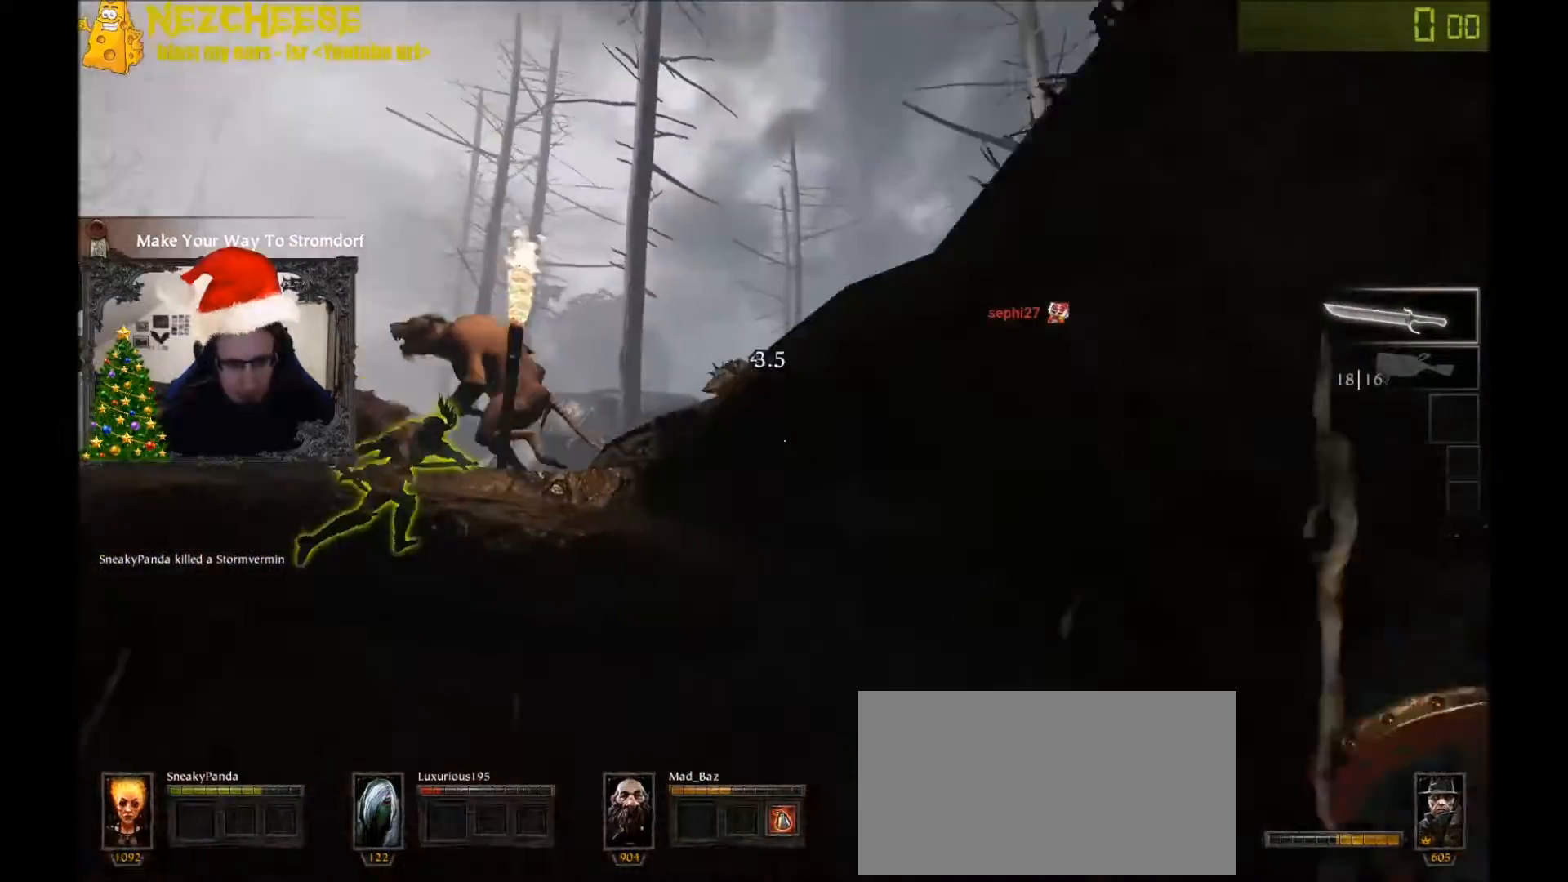
{"keys": ["w"], "events": [[200, "a", "up"], [301, "space", "down"], [434, "space", "up"]]}
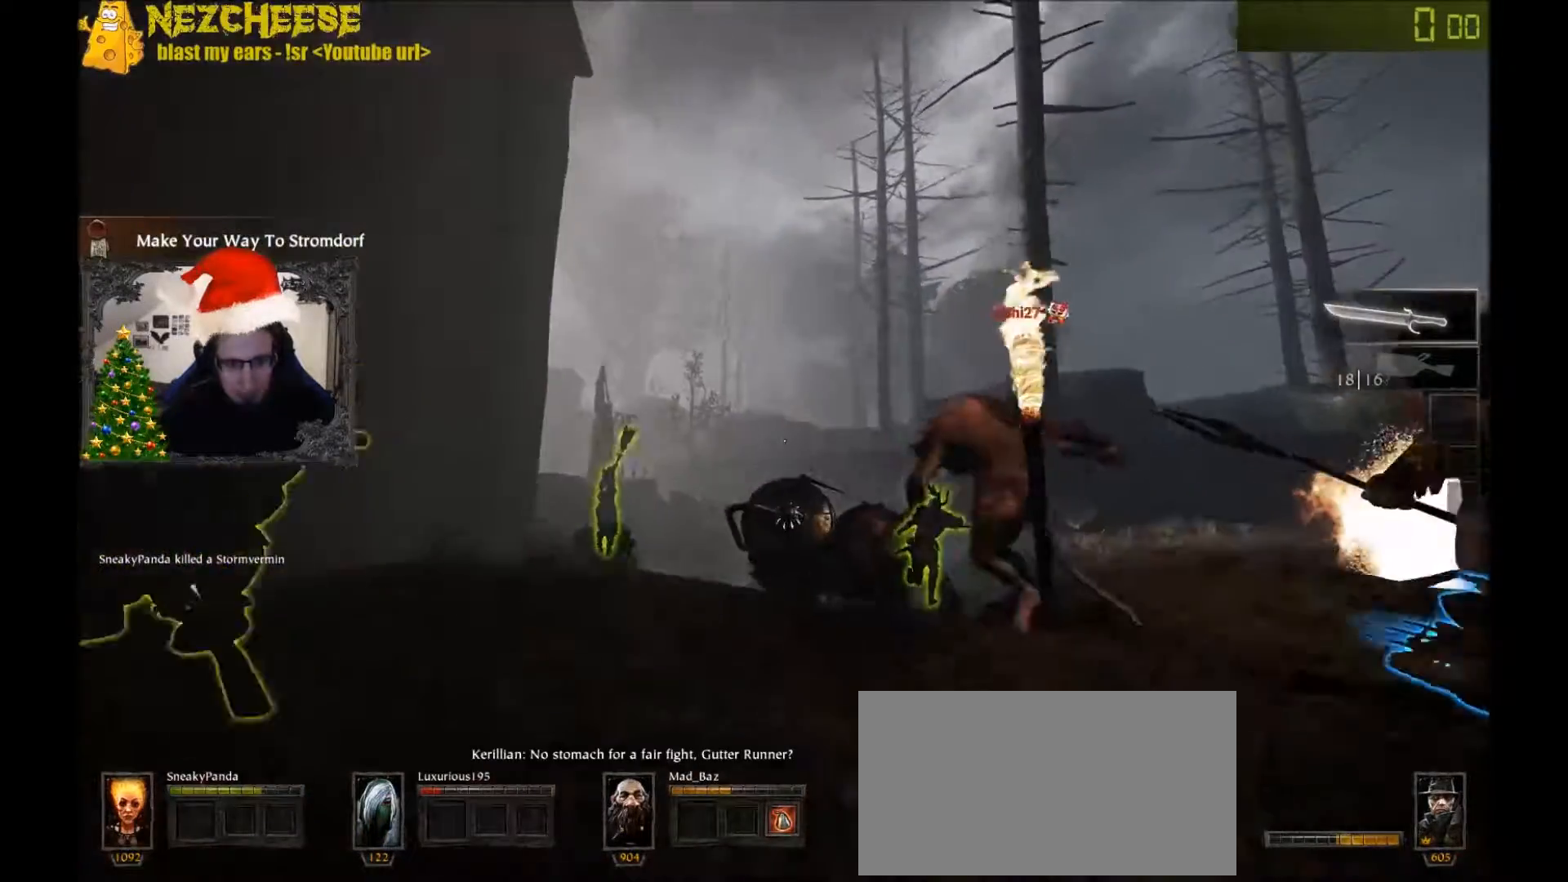
{"keys": ["a", "w"], "events": [[267, "a", "down"]]}
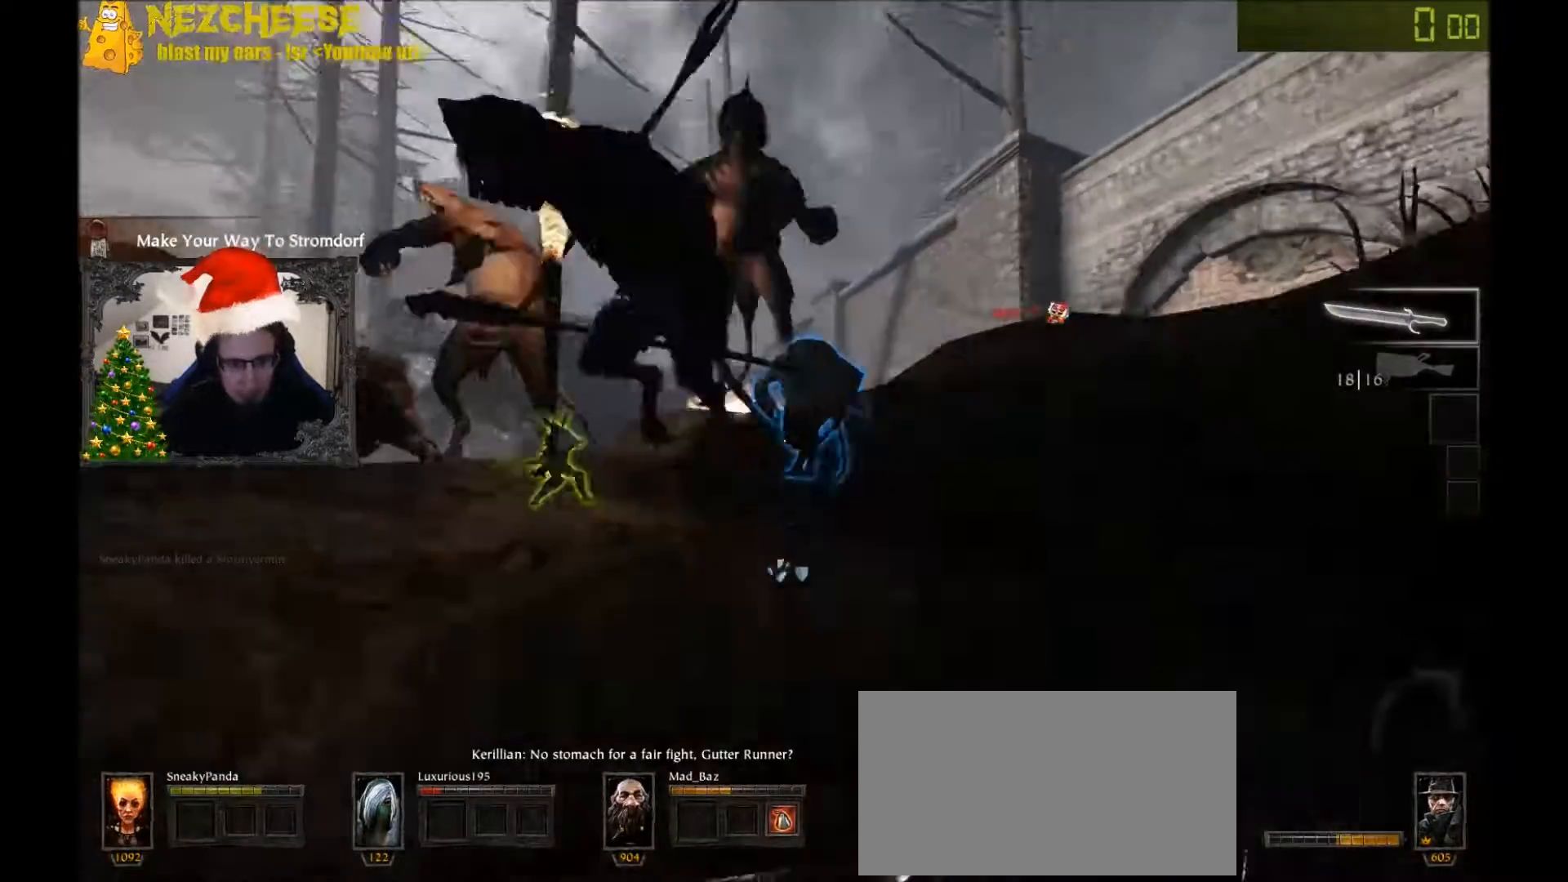
{"keys": ["a"], "events": [[67, "a", "up"], [434, "a", "down"], [434, "w", "up"]]}
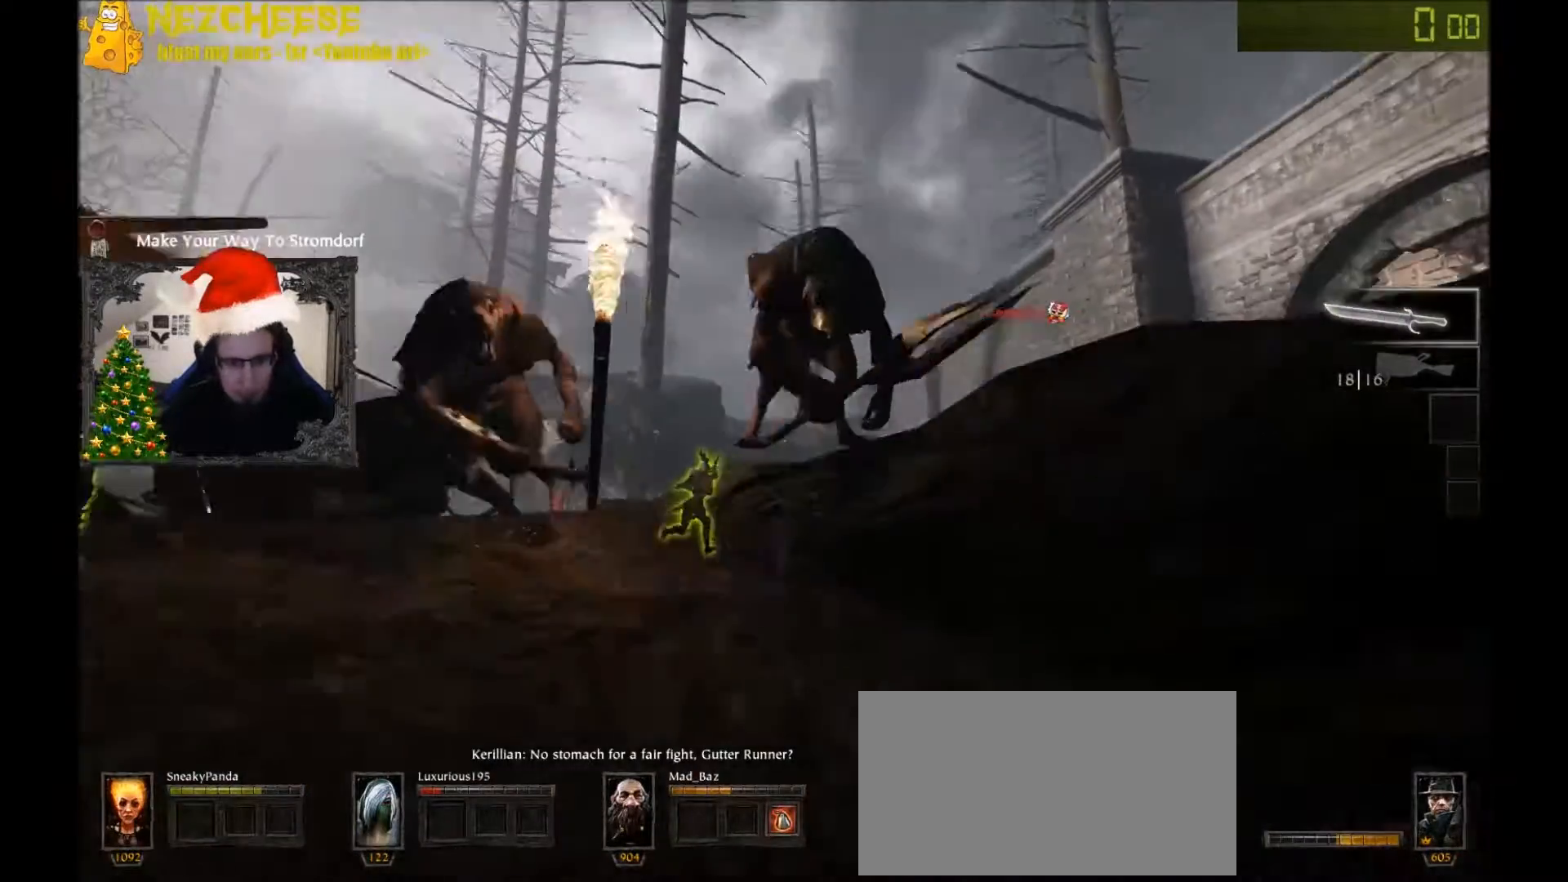
{"keys": ["w"], "events": [[33, "space", "down"], [133, "space", "up"], [367, "w", "down"], [500, "a", "up"]]}
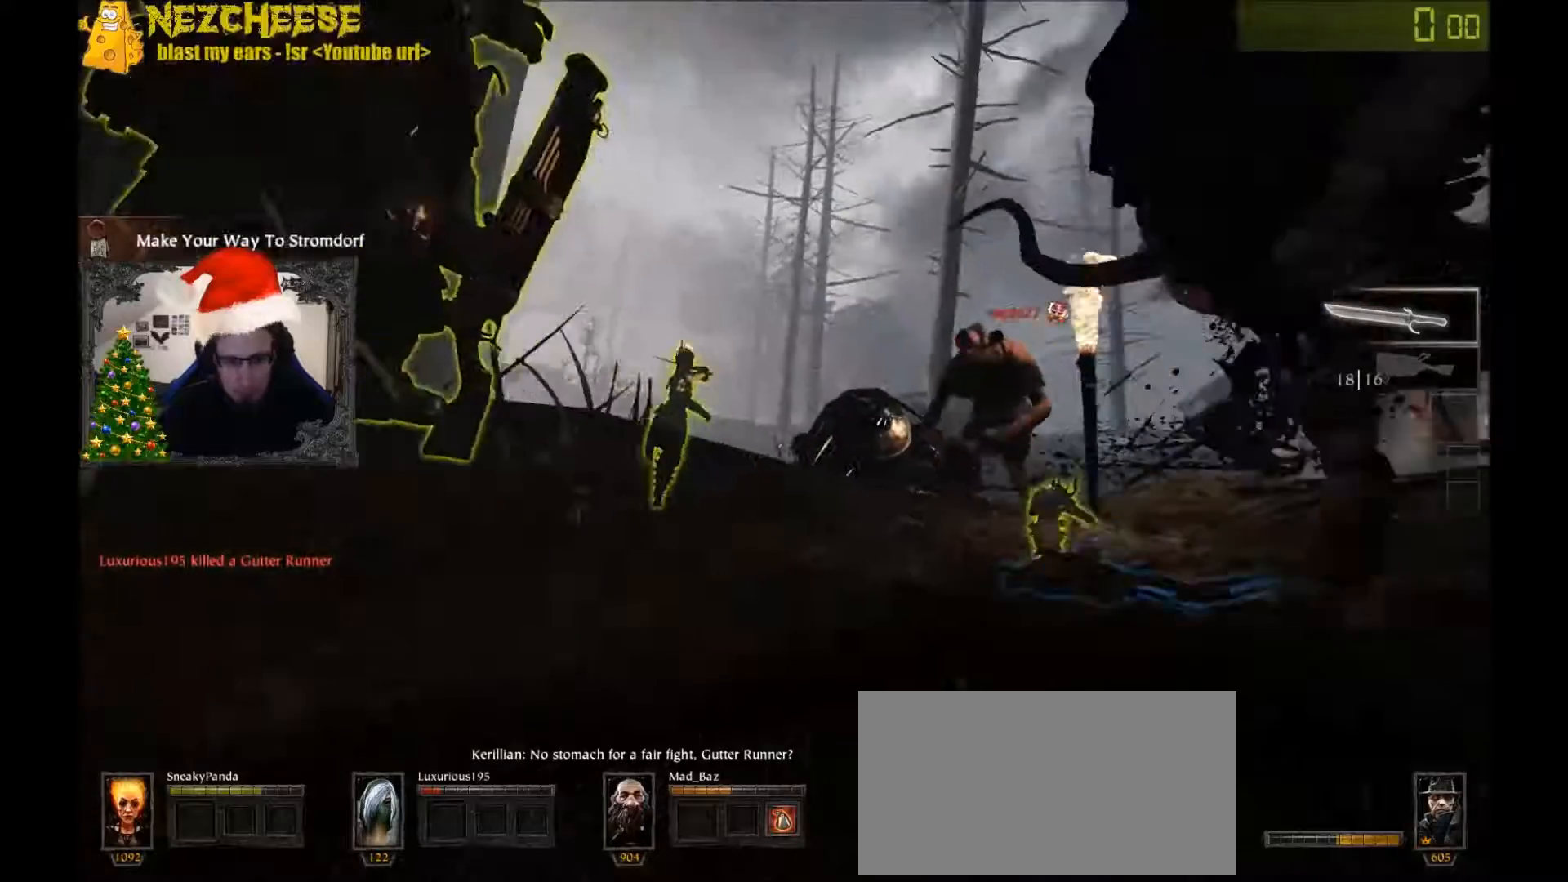
{"keys": ["d"], "events": [[67, "d", "down"], [301, "w", "up"]]}
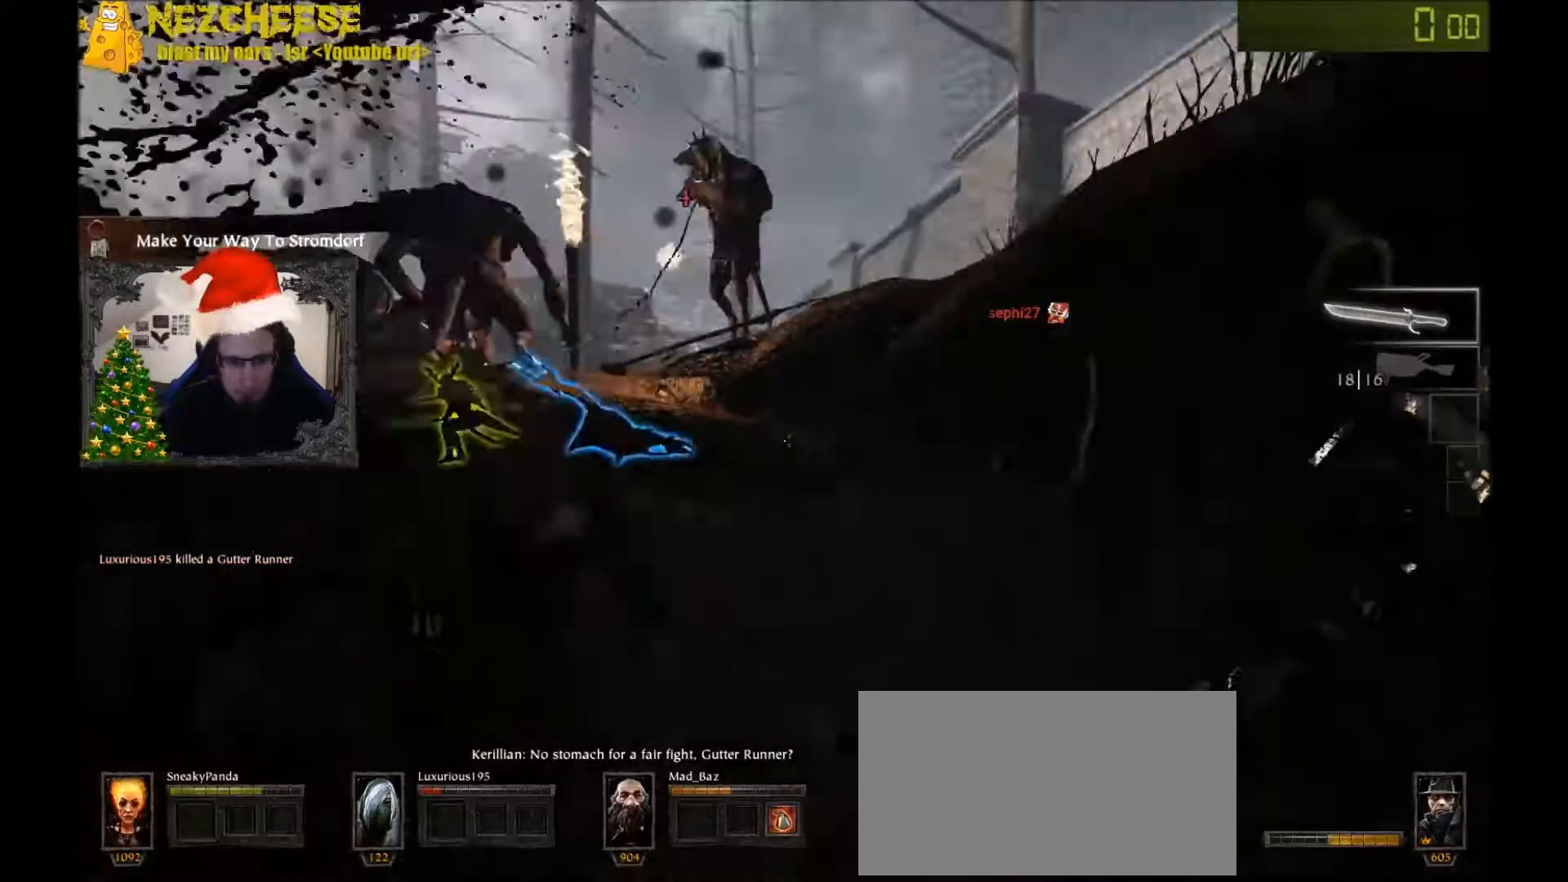
{"keys": ["a"], "events": [[200, "a", "down"], [233, "d", "up"], [333, "s", "down"], [433, "s", "up"]]}
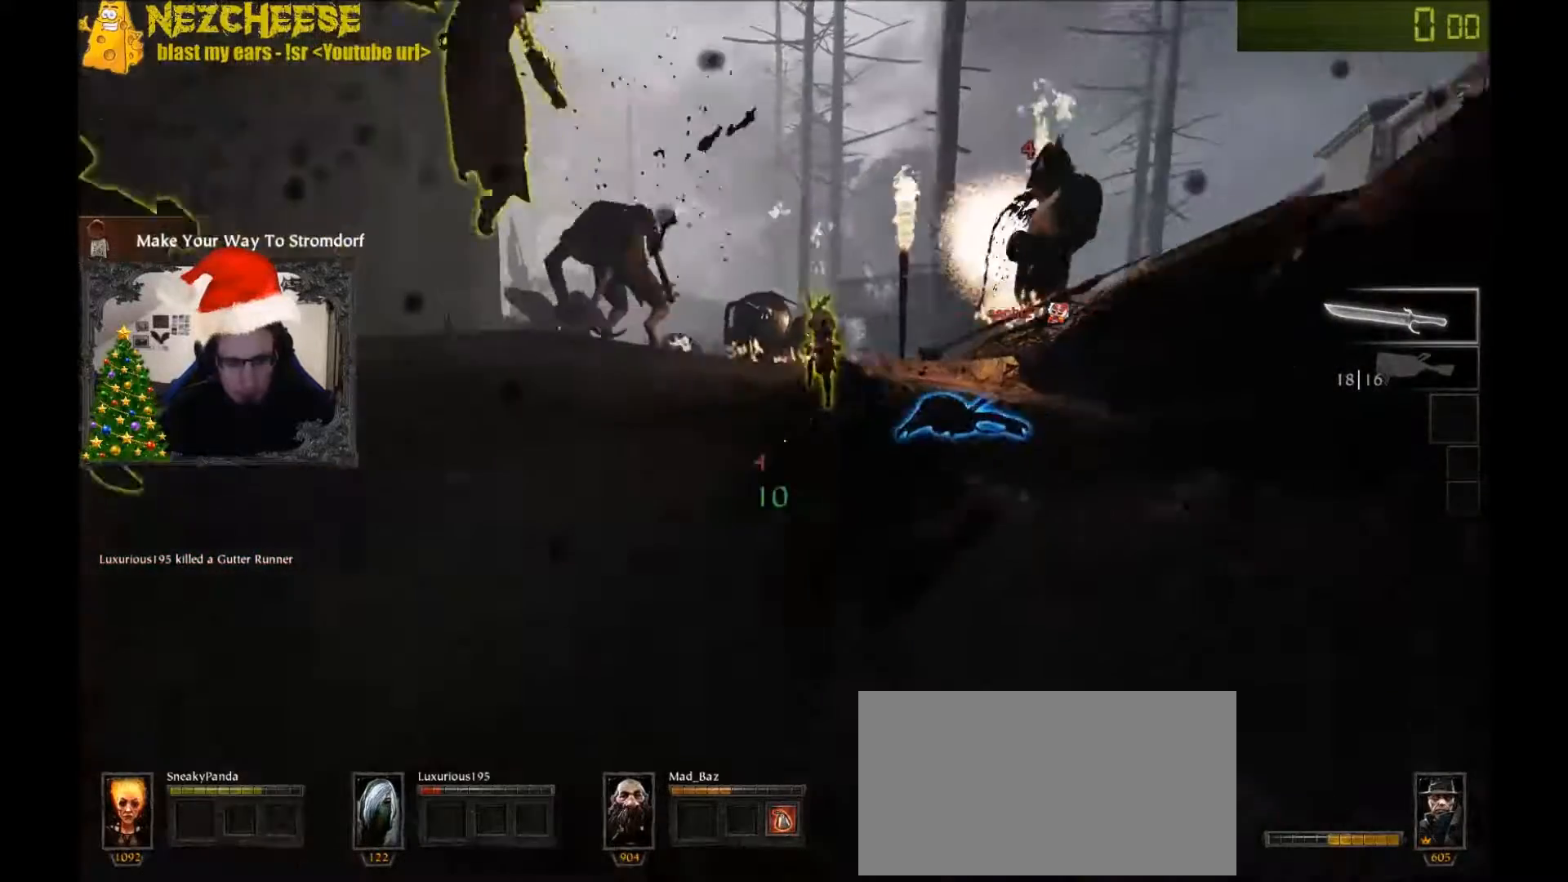
{"keys": ["d", "w"], "events": [[34, "w", "down"], [134, "a", "up"], [501, "d", "down"]]}
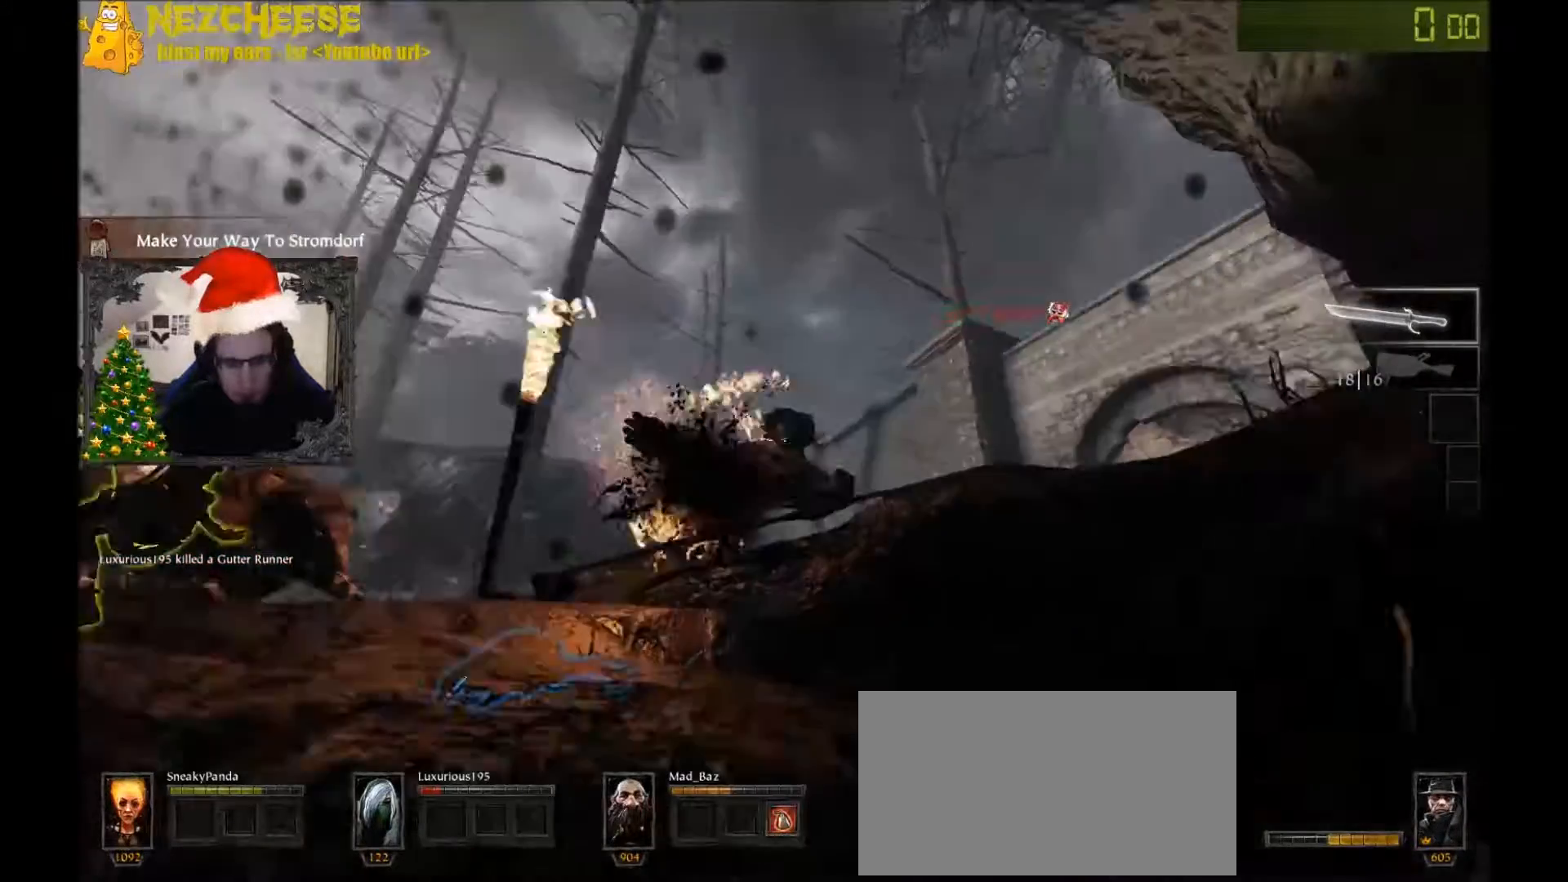
{"keys": ["w"], "events": [[167, "d", "up"]]}
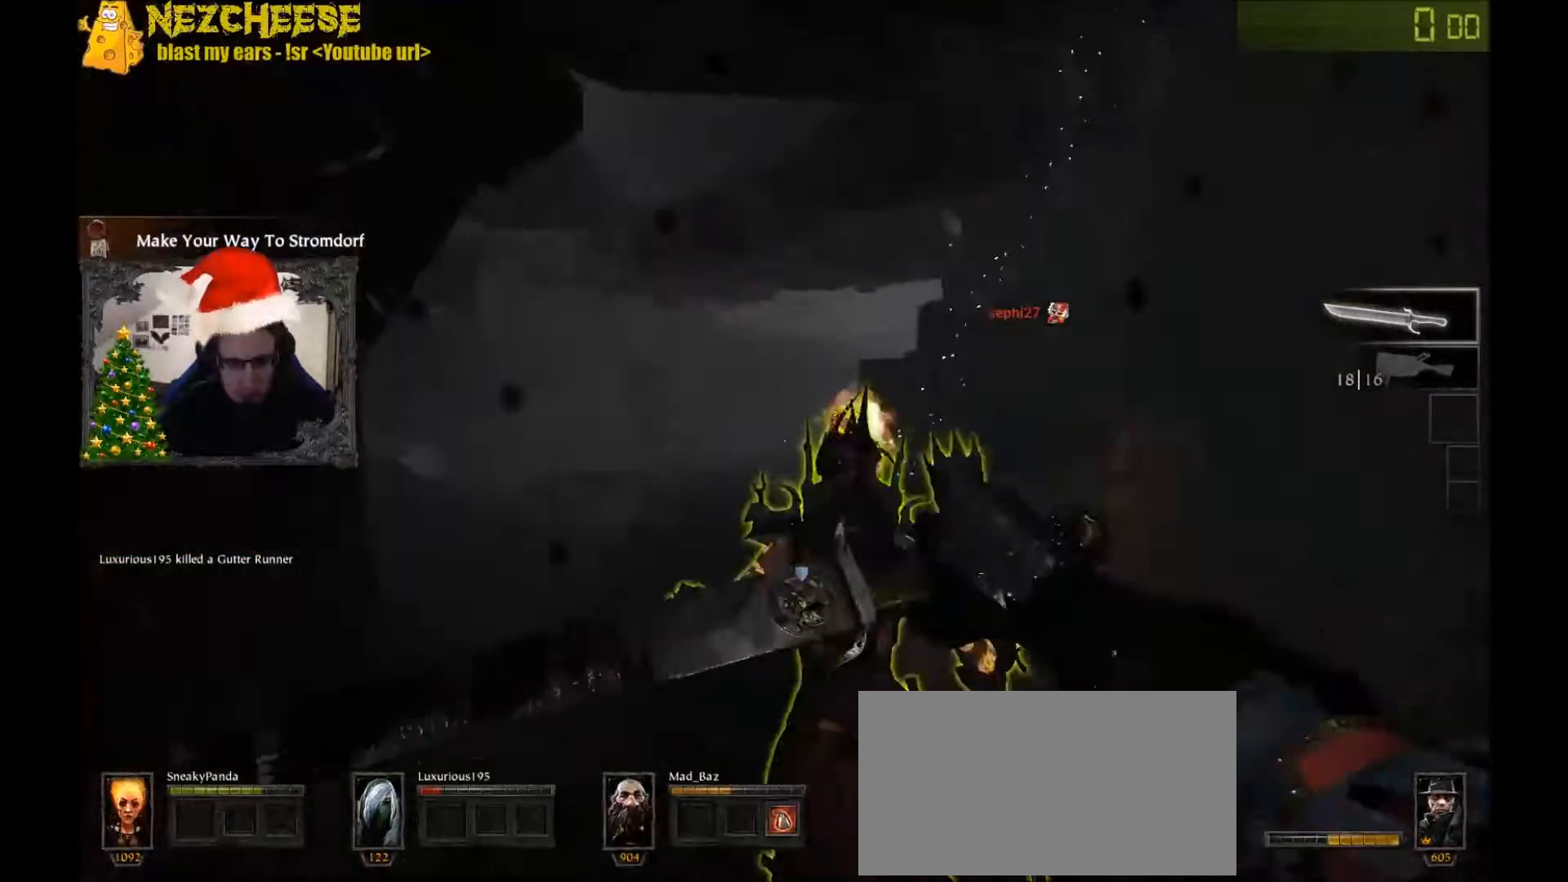
{"keys": ["w"], "events": [[367, "q", "down"], [467, "q", "up"]]}
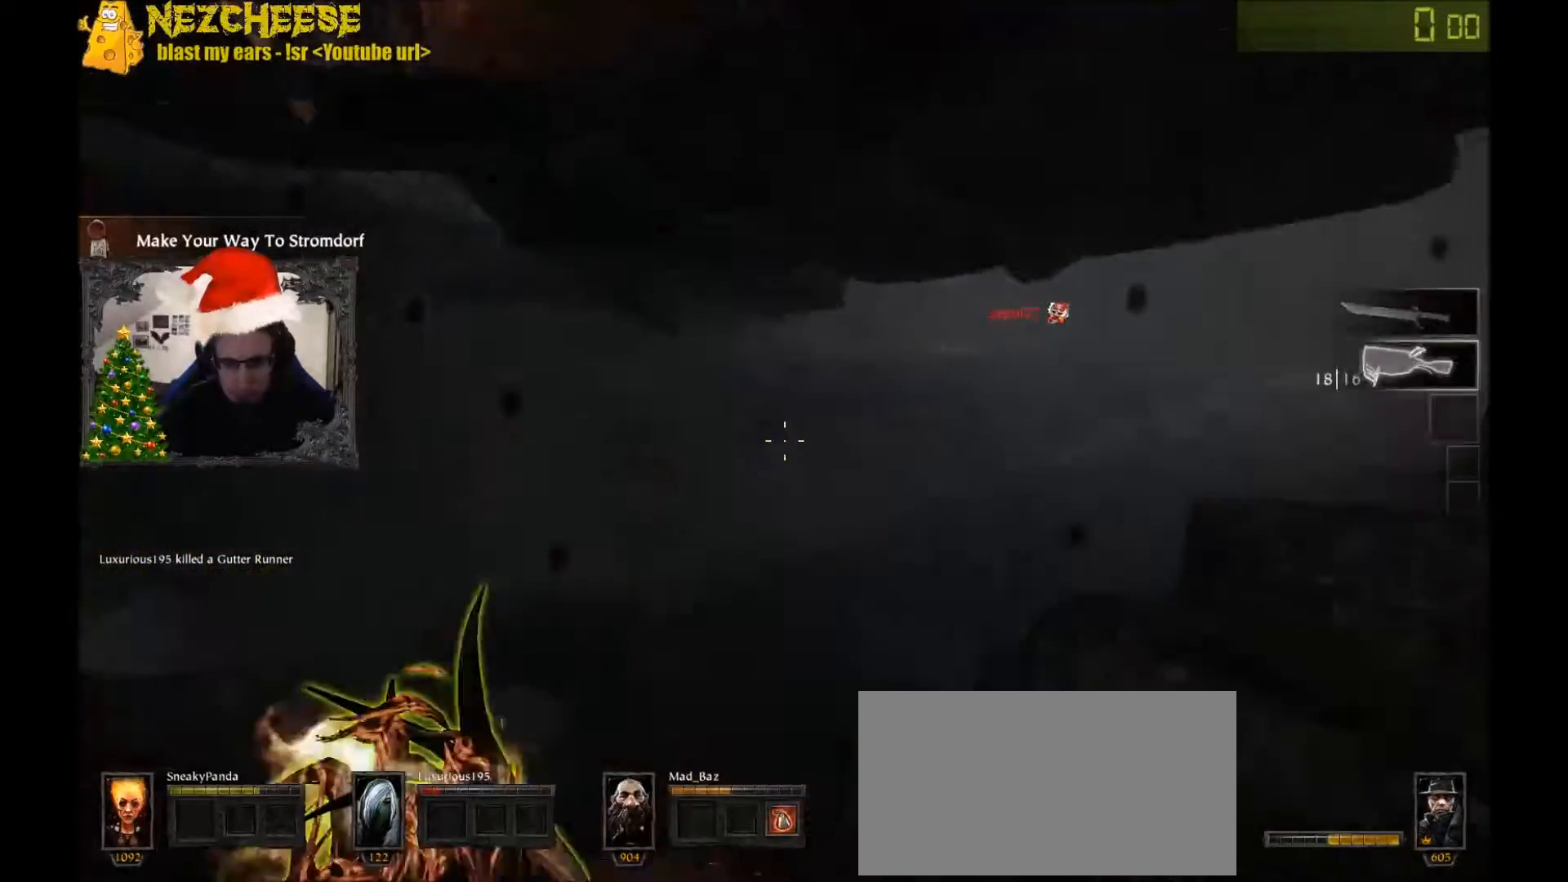
{"keys": ["a", "w"], "events": [[66, "r", "down"], [100, "a", "down"], [267, "r", "up"]]}
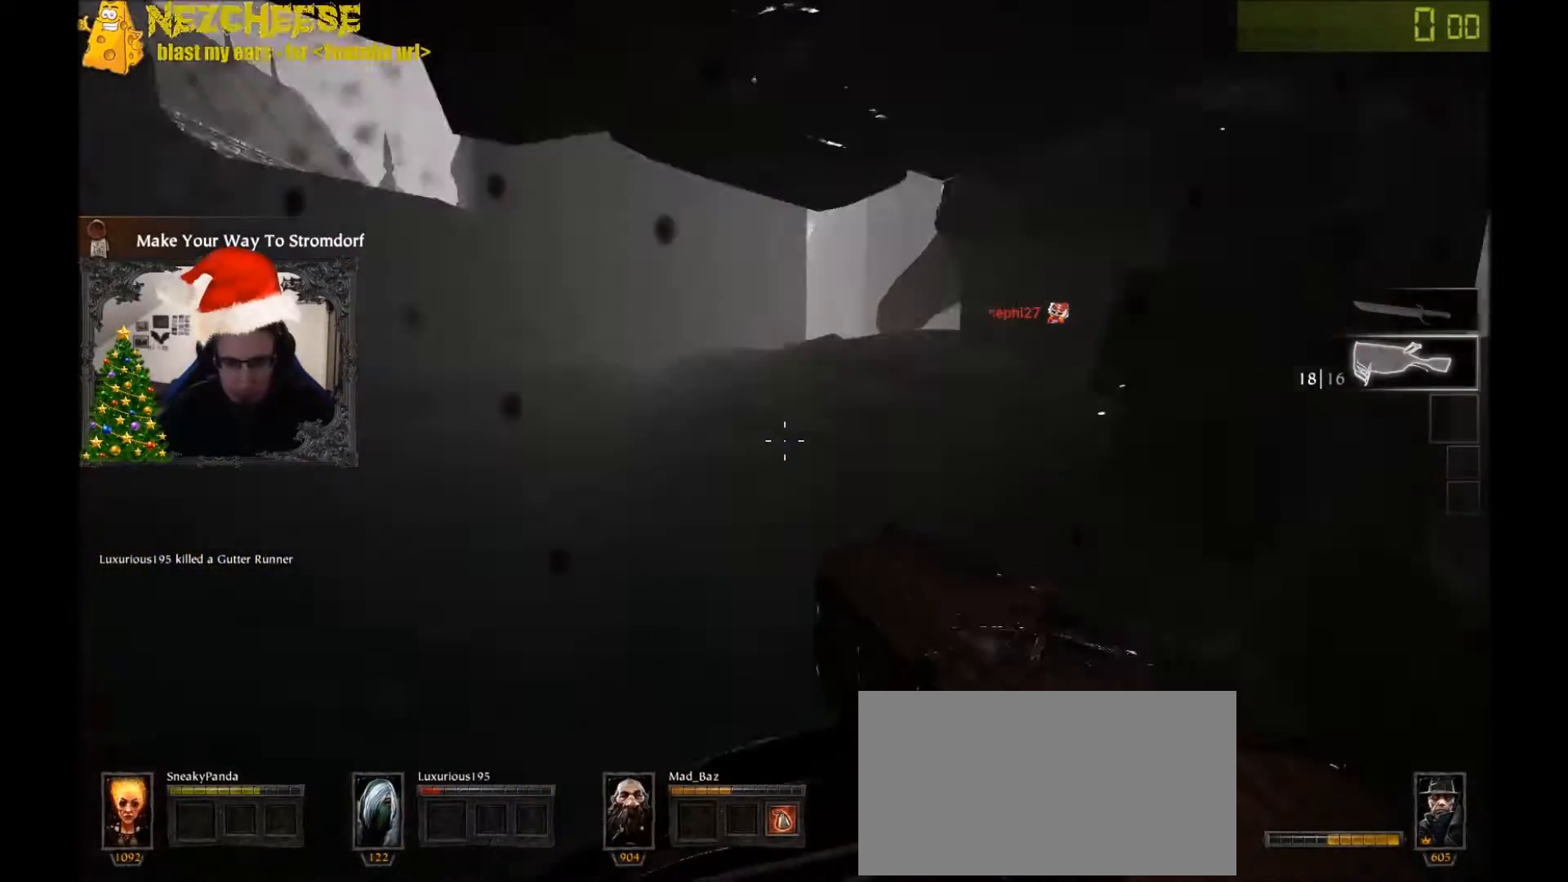
{"keys": ["a", "w"], "events": []}
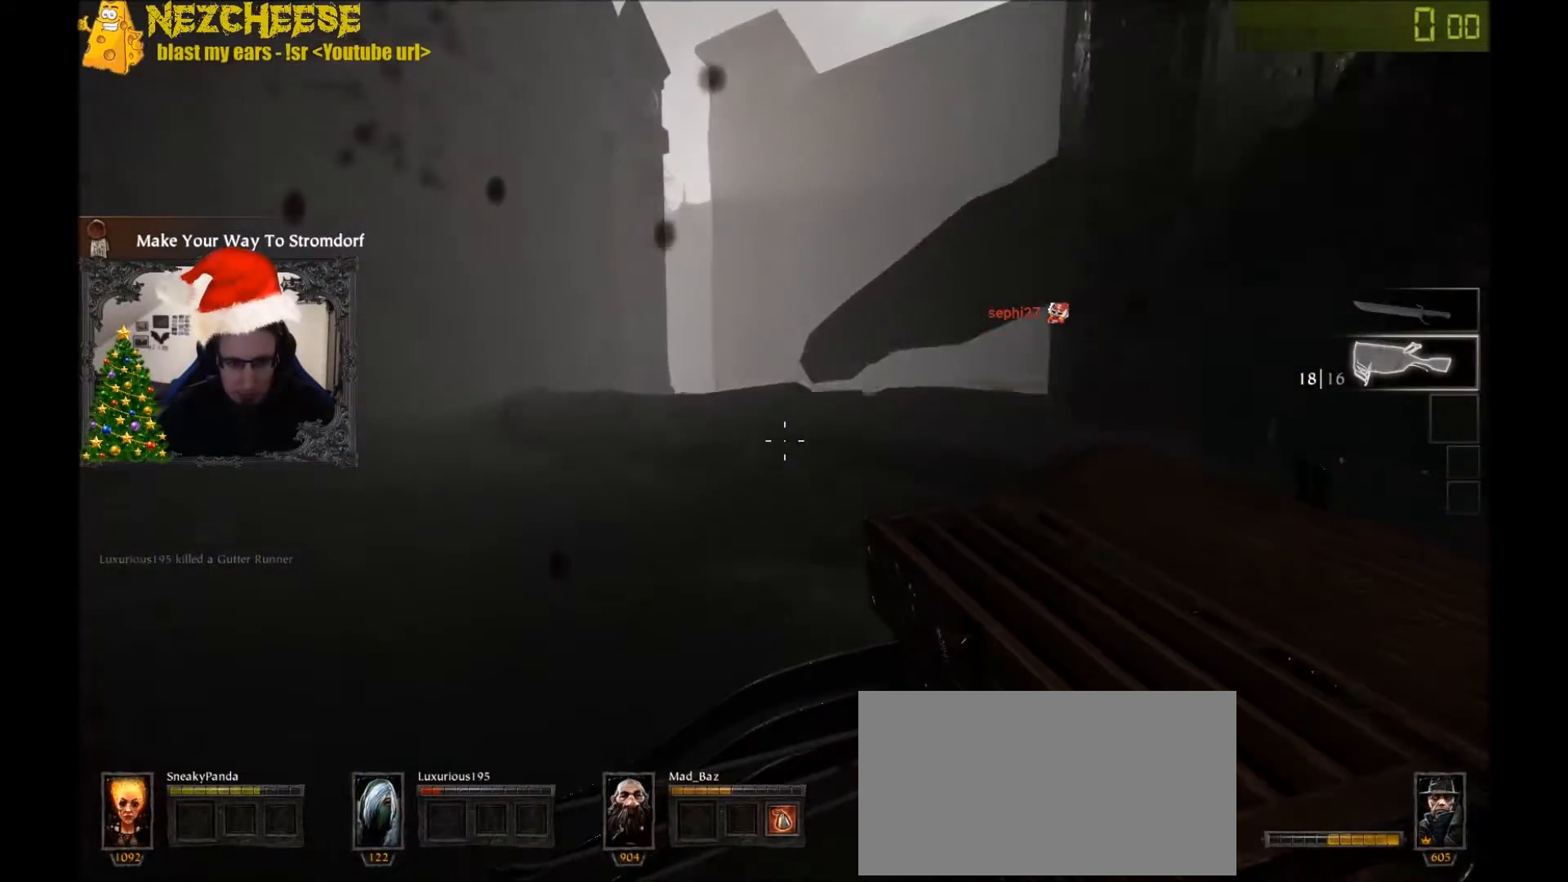
{"keys": ["w"], "events": [[300, "a", "up"]]}
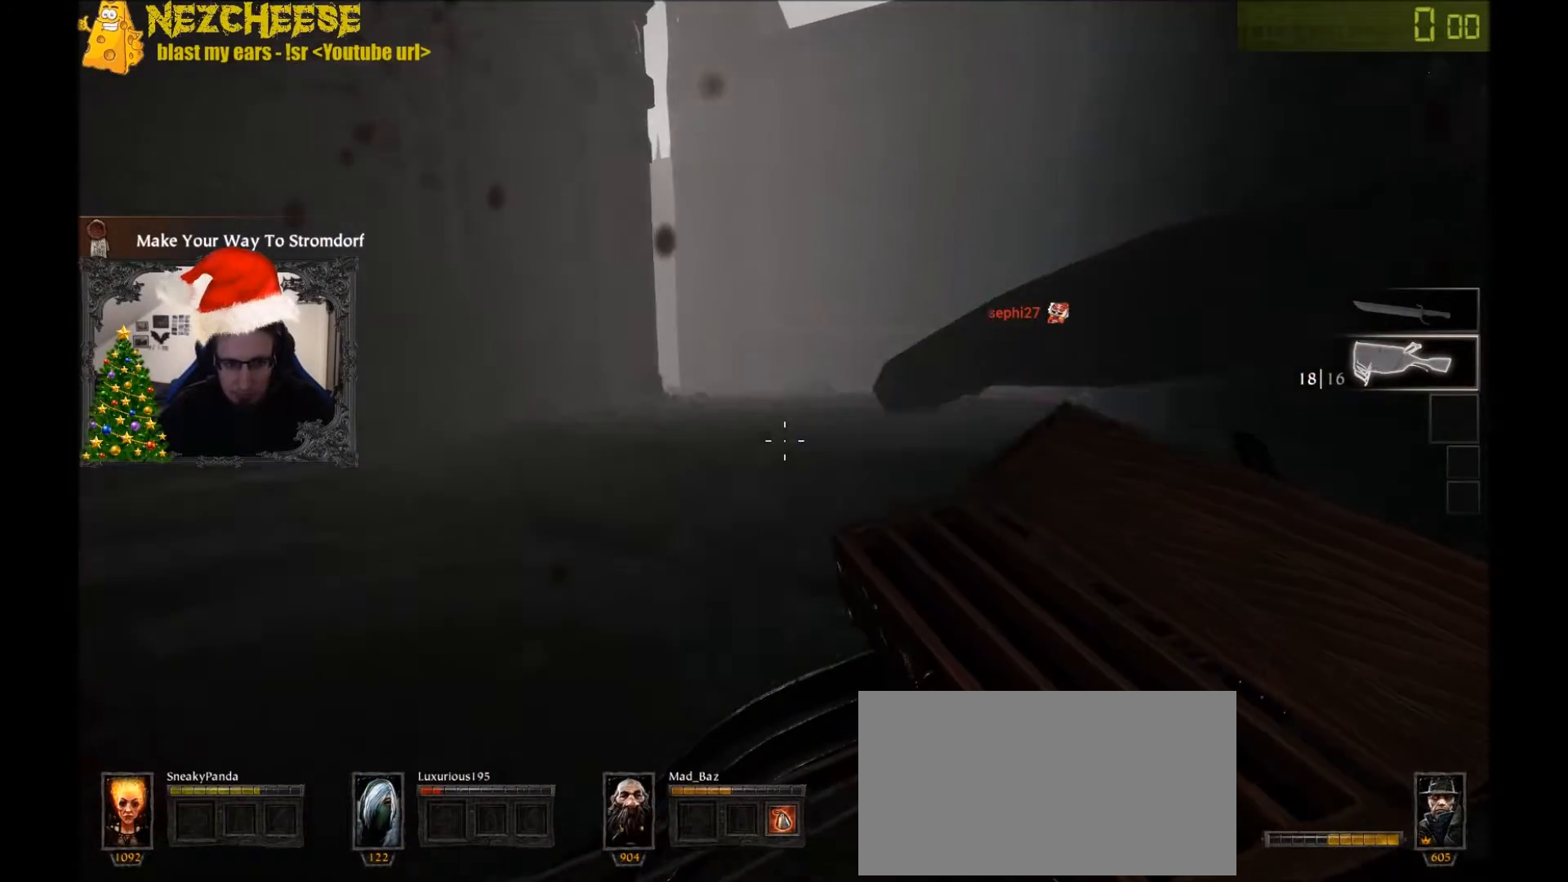
{"keys": ["w"], "events": [[200, "space", "down"], [467, "space", "up"]]}
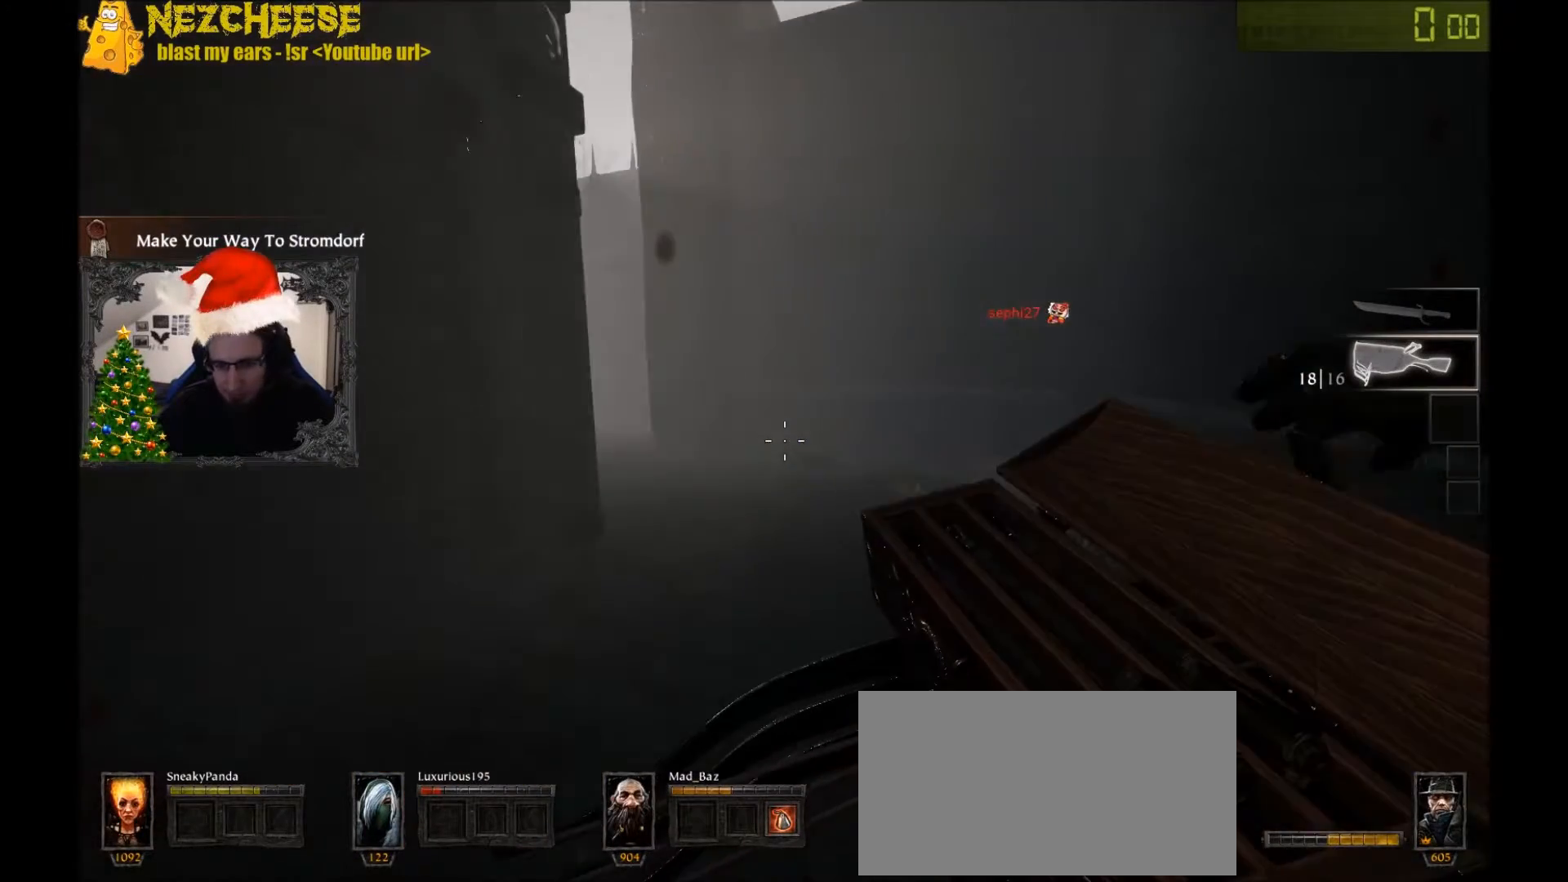
{"keys": ["d", "w"], "events": [[400, "d", "down"]]}
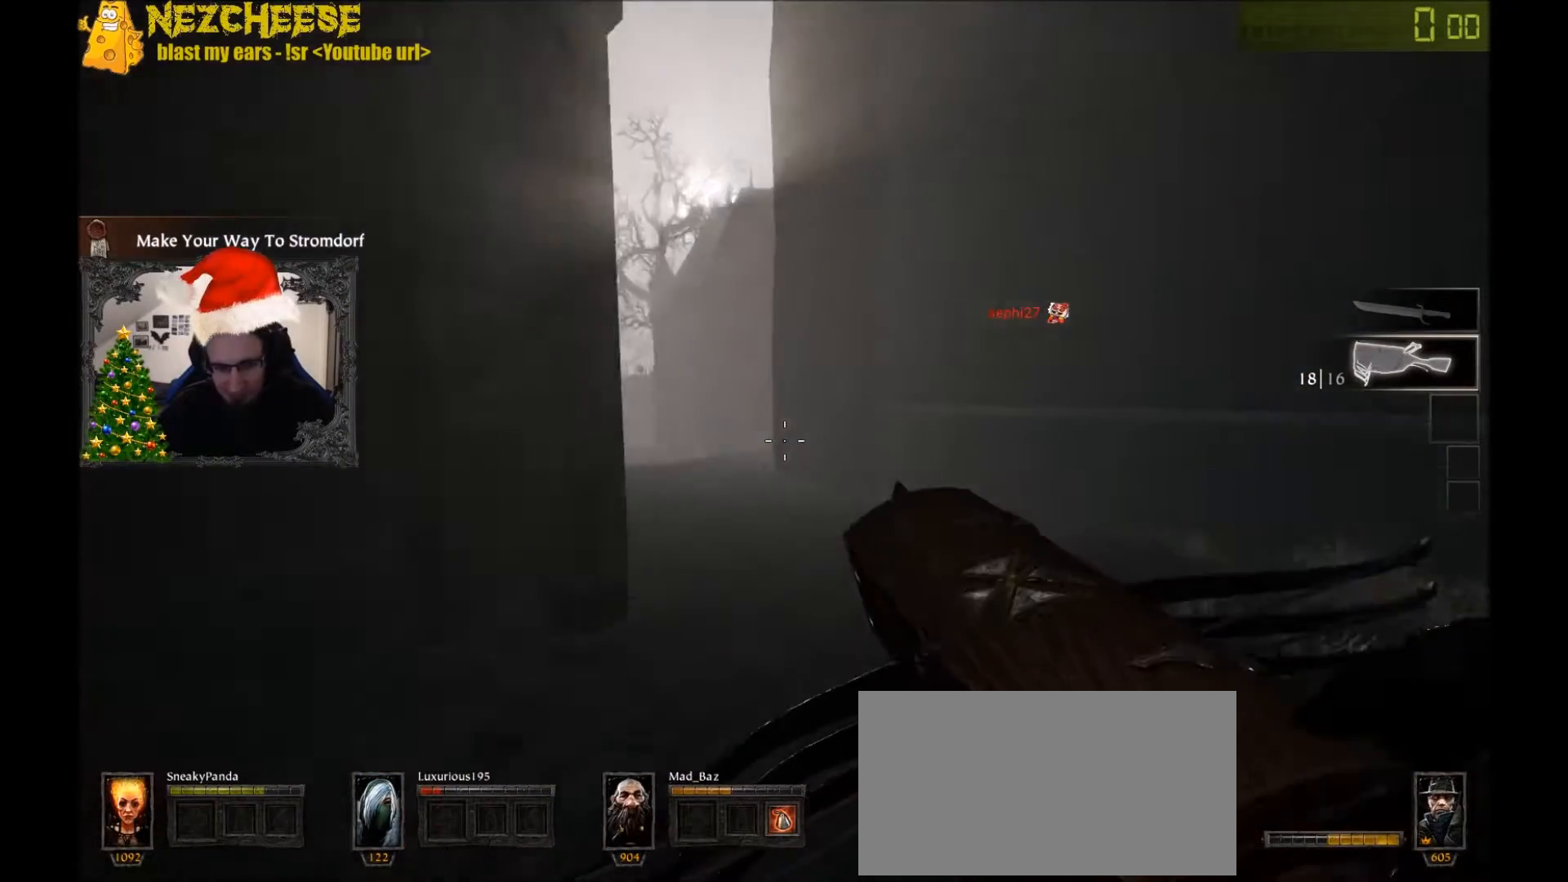
{"keys": ["d", "w"], "events": []}
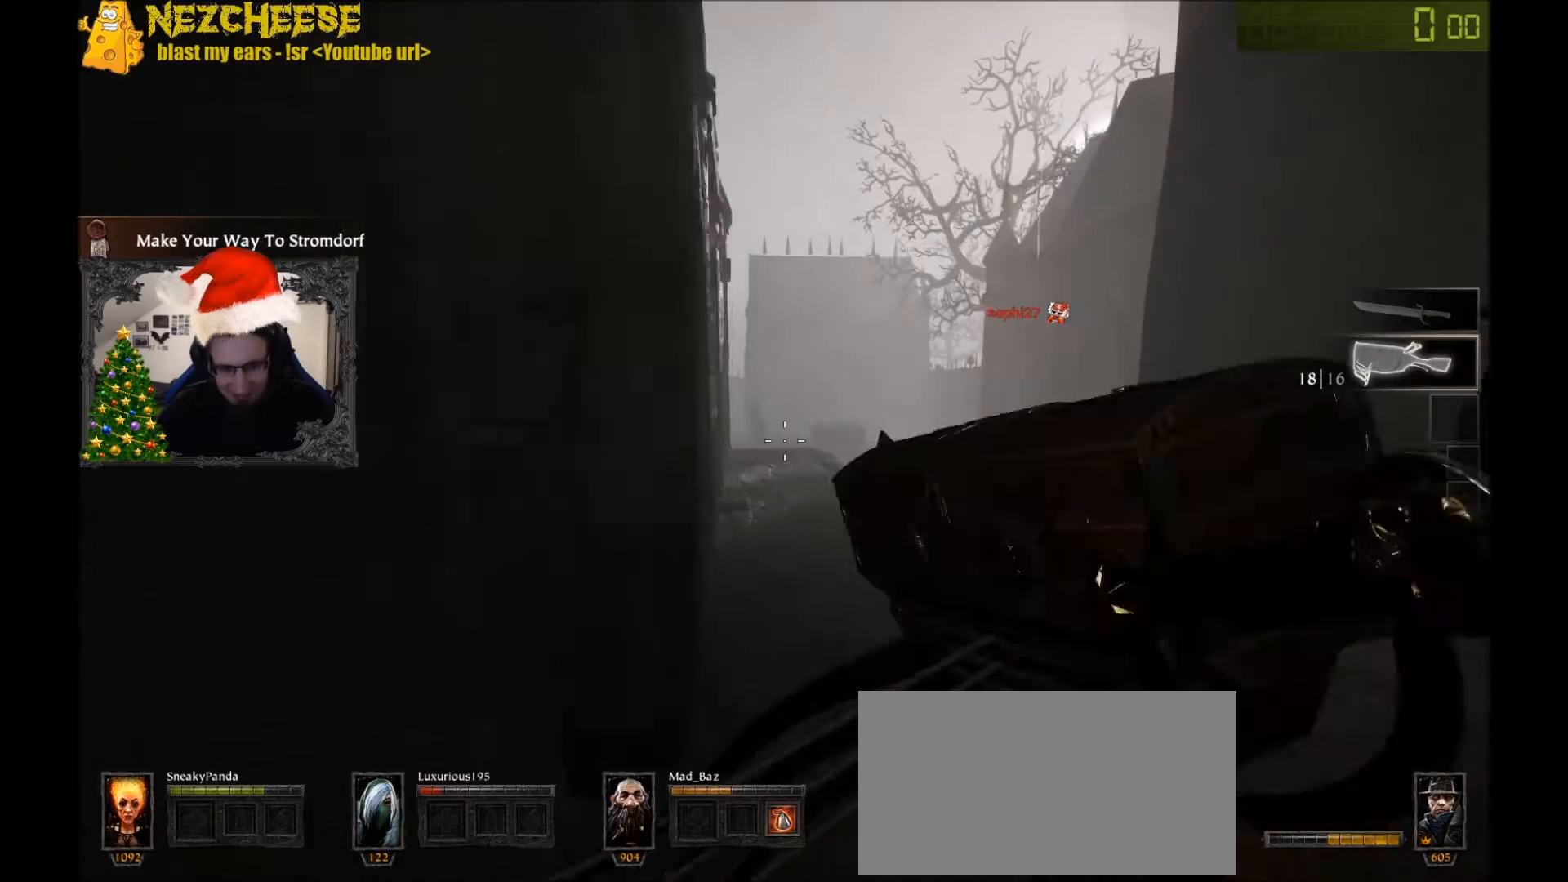
{"keys": ["d"], "events": [[500, "w", "up"]]}
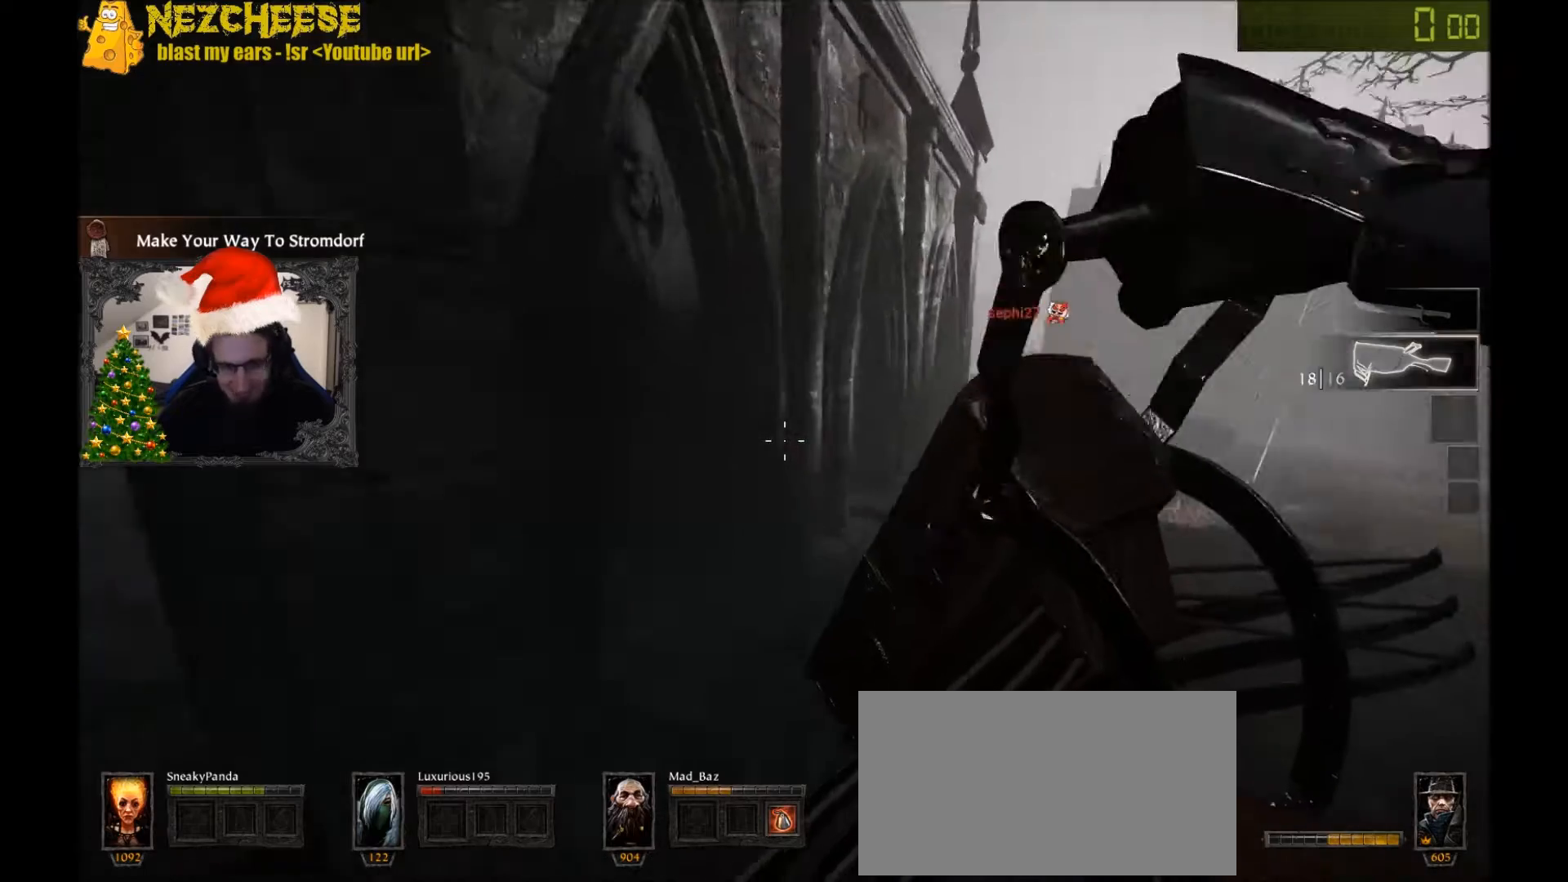
{"keys": ["d", "s"], "events": [[467, "s", "down"]]}
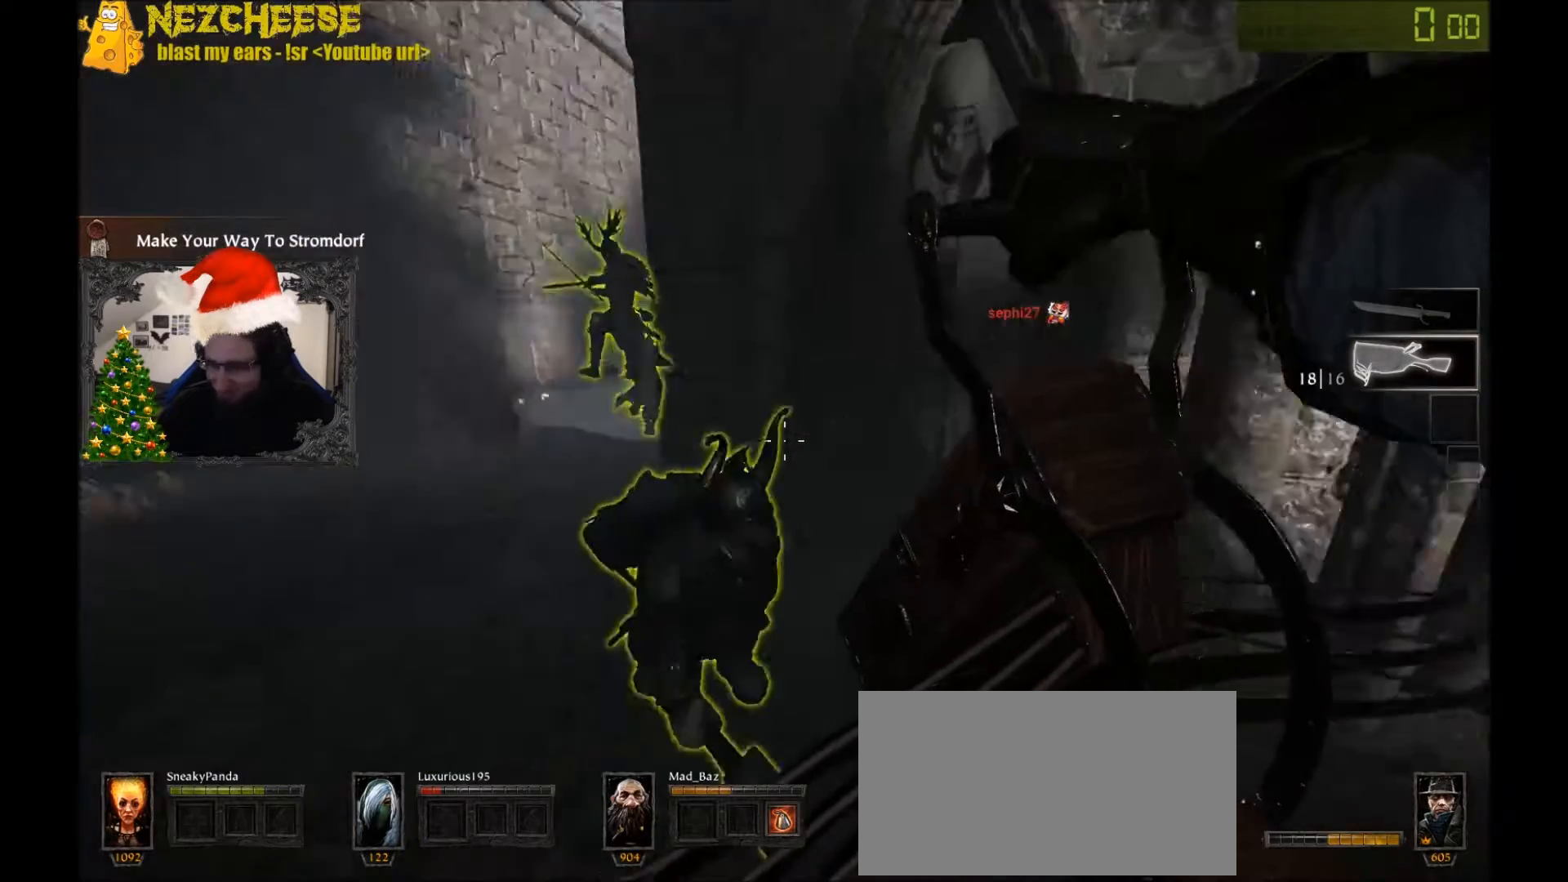
{"keys": ["d", "space"], "events": [[167, "space", "down"], [267, "space", "up"], [367, "space", "down"], [433, "s", "up"]]}
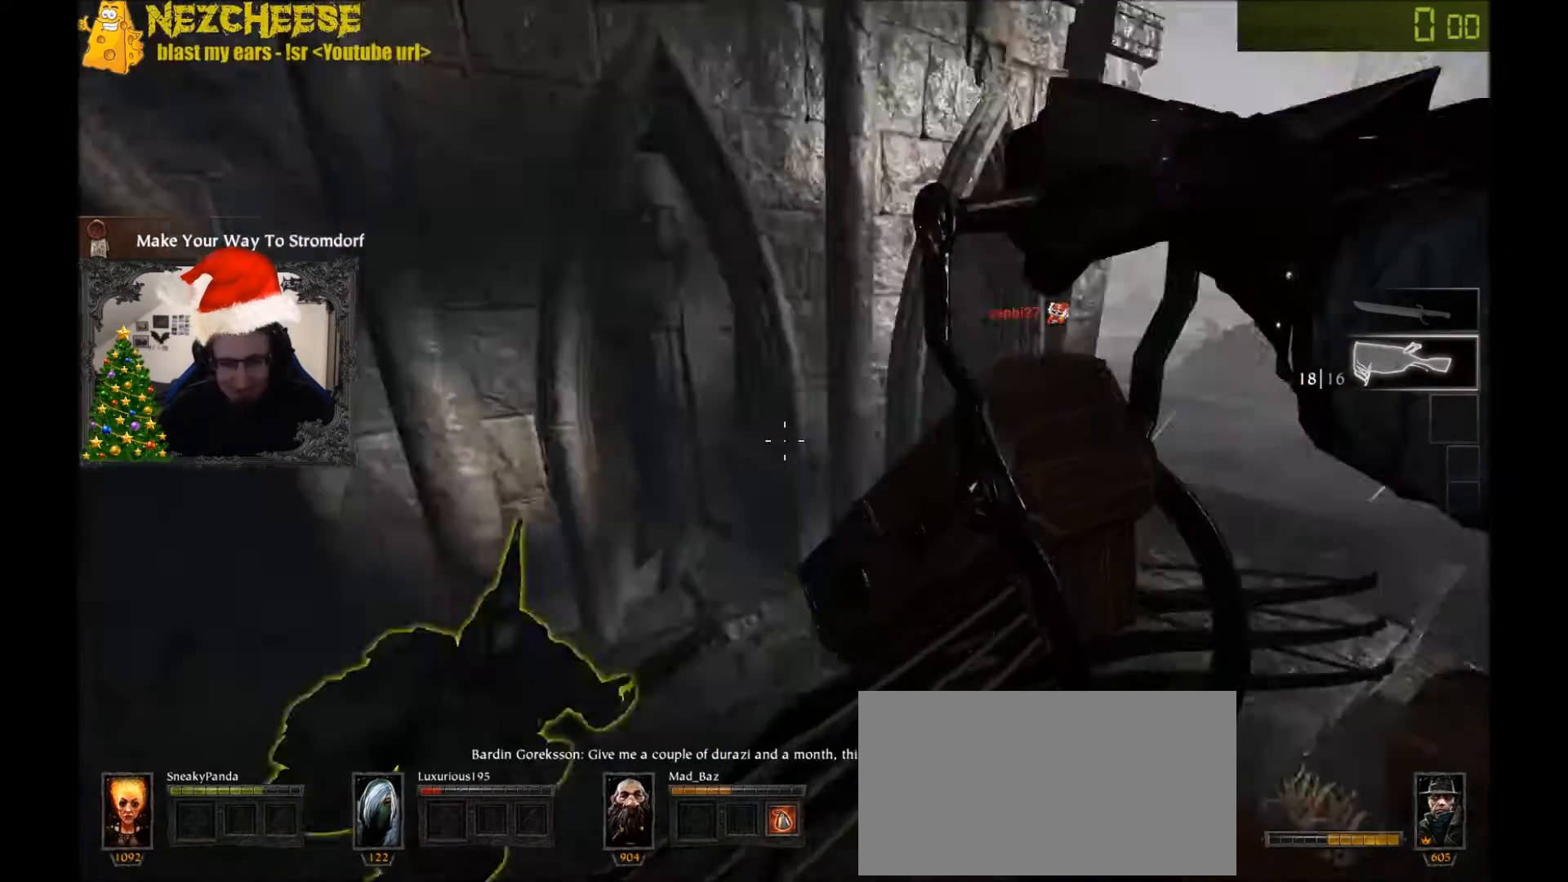
{"keys": ["w"], "events": [[34, "space", "up"], [34, "w", "down"], [167, "d", "up"]]}
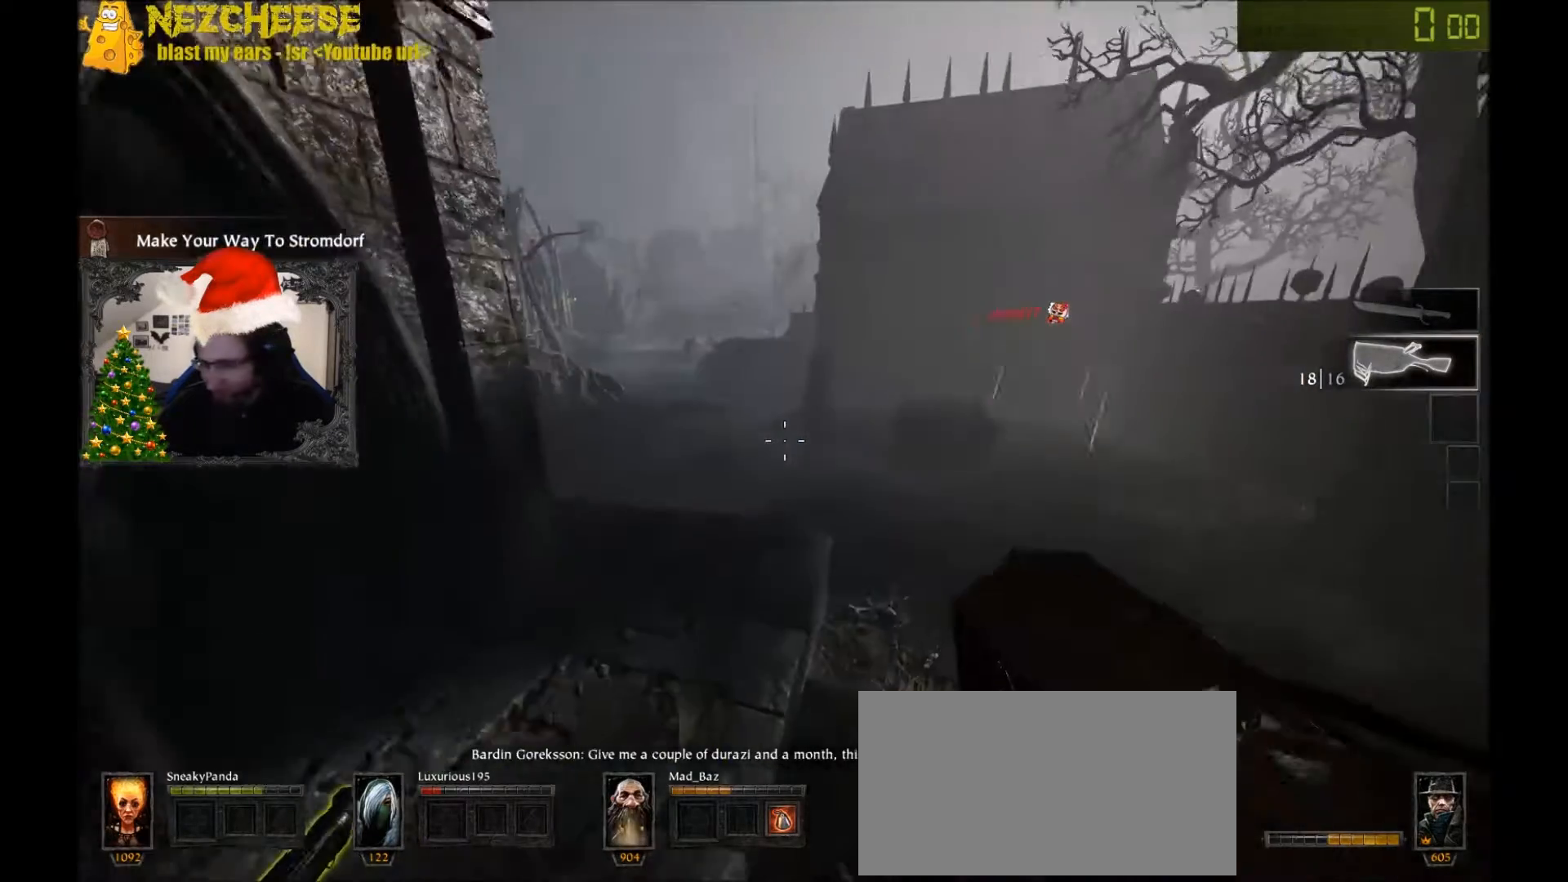
{"keys": ["r", "w"], "events": [[500, "r", "down"]]}
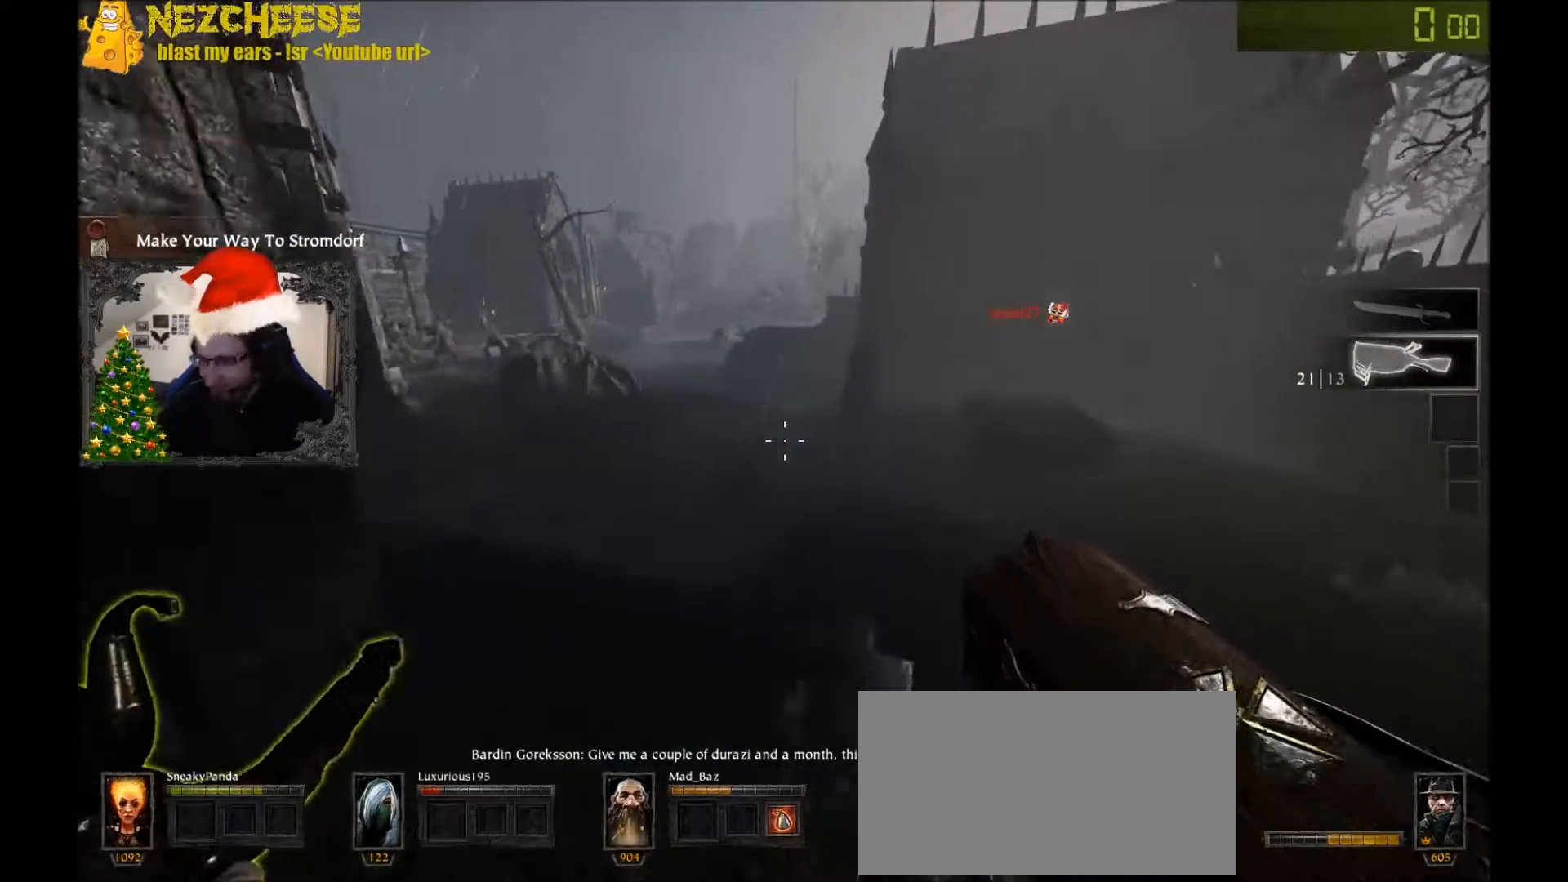
{"keys": ["w"], "events": [[100, "r", "up"]]}
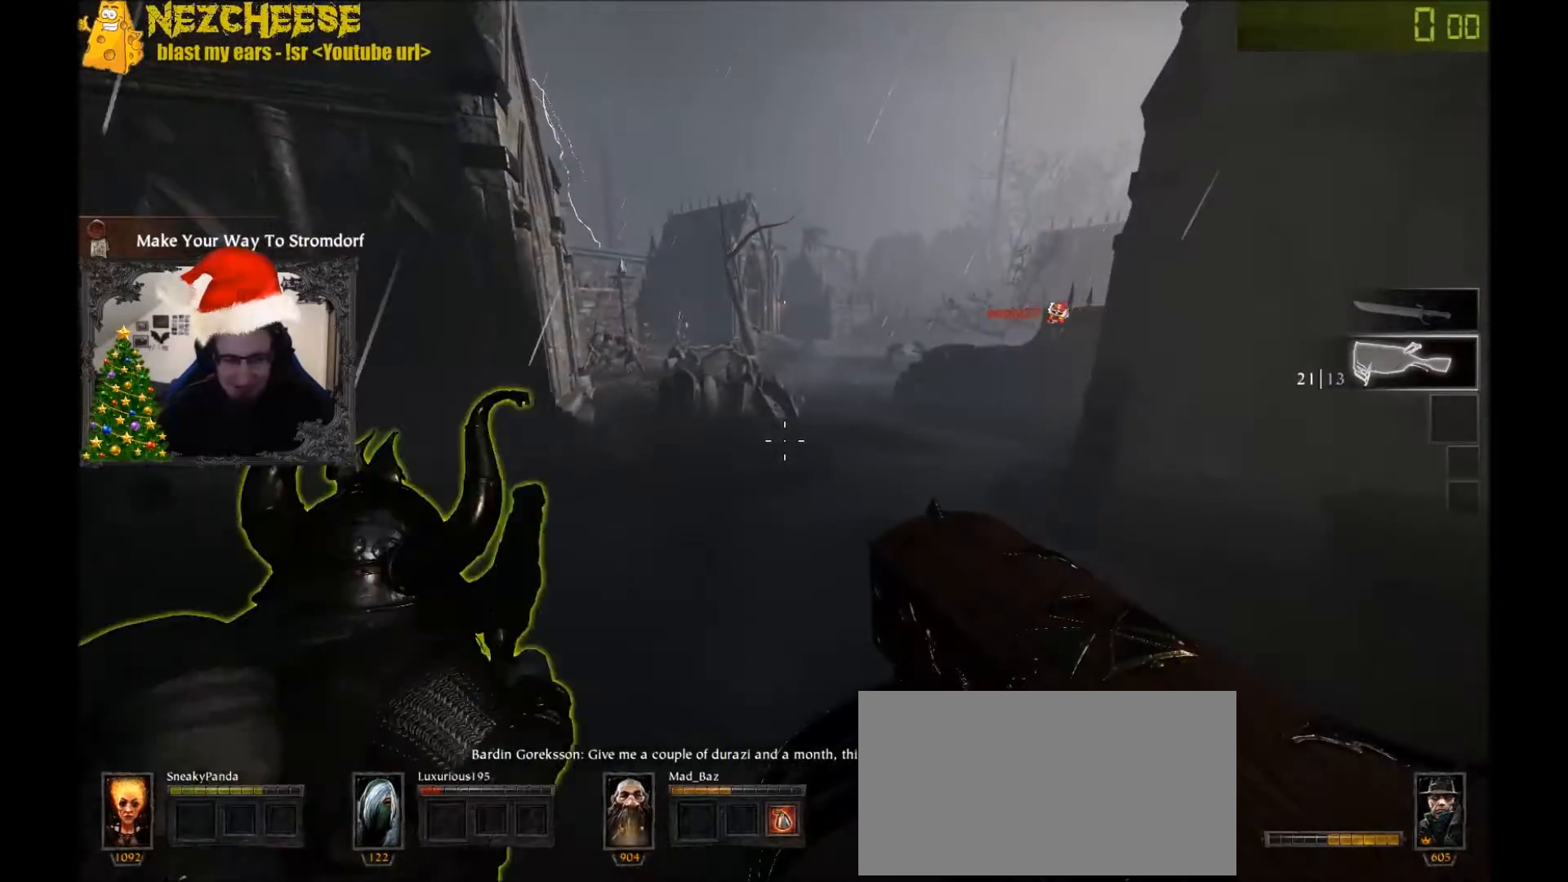
{"keys": ["d", "w"], "events": [[500, "d", "down"]]}
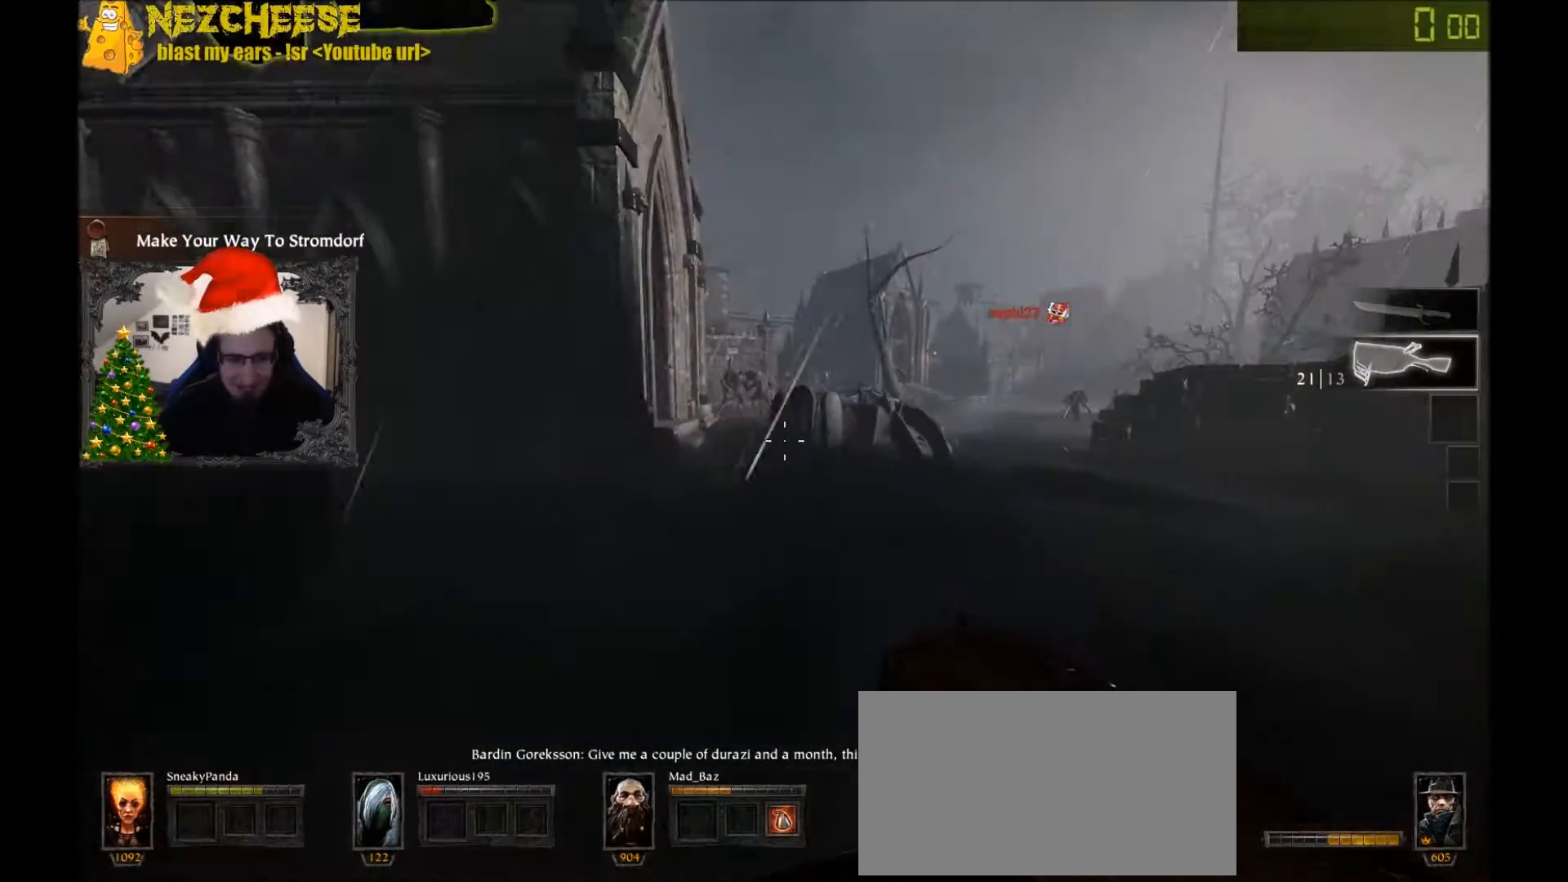
{"keys": ["d", "t", "w"], "events": [[34, "t", "down"], [100, "t", "up"], [234, "t", "down"], [301, "t", "up"], [367, "t", "down"], [434, "t", "up"], [501, "t", "down"]]}
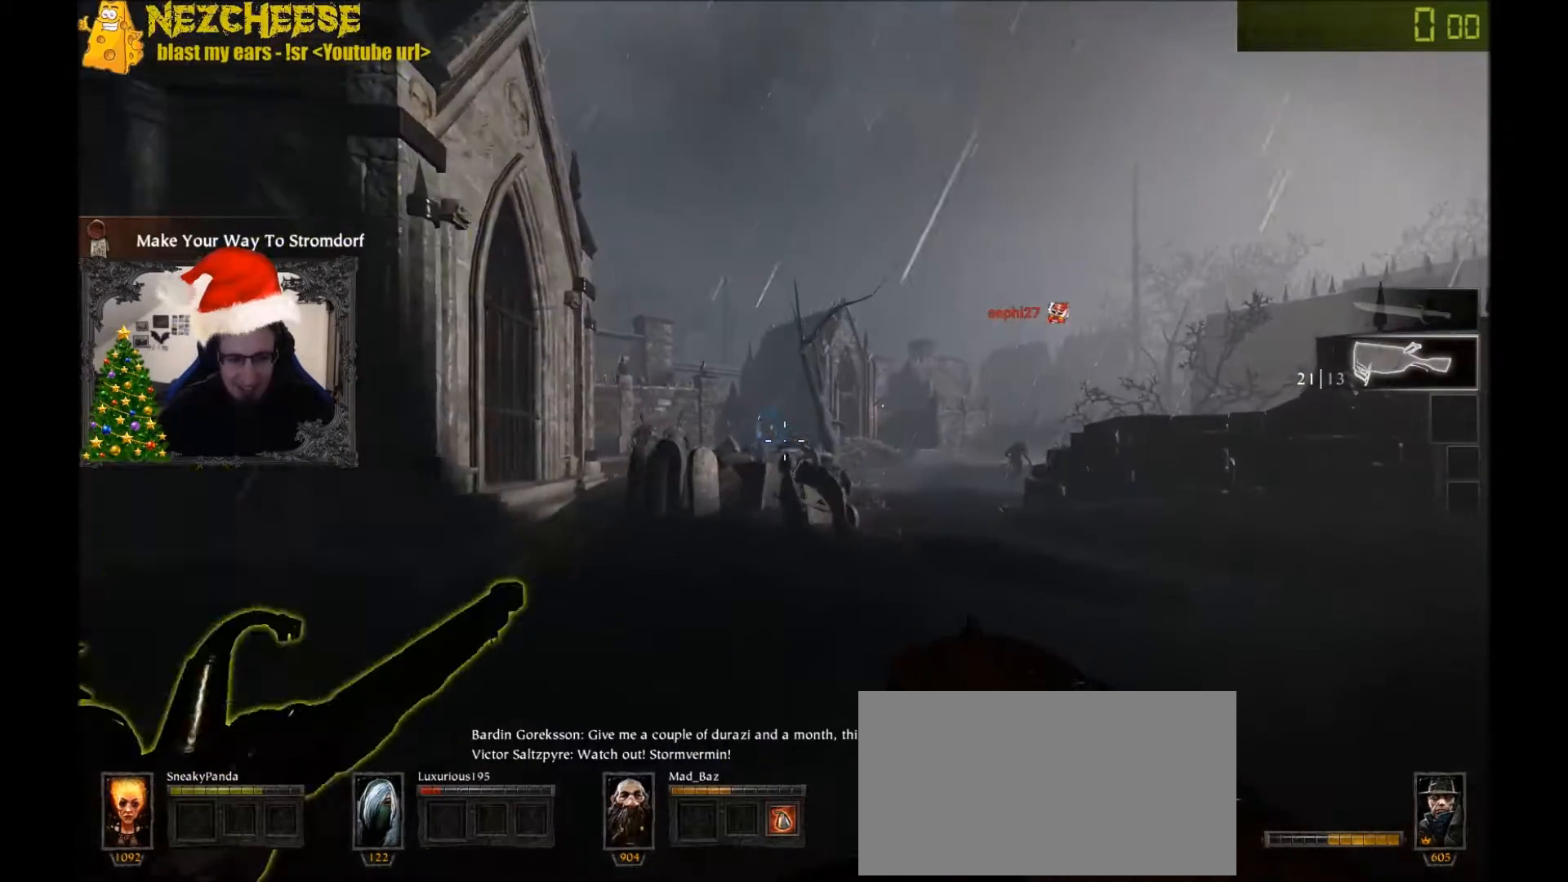
{"keys": ["w"], "events": [[66, "t", "up"], [300, "q", "down"], [367, "d", "up"], [434, "q", "up"]]}
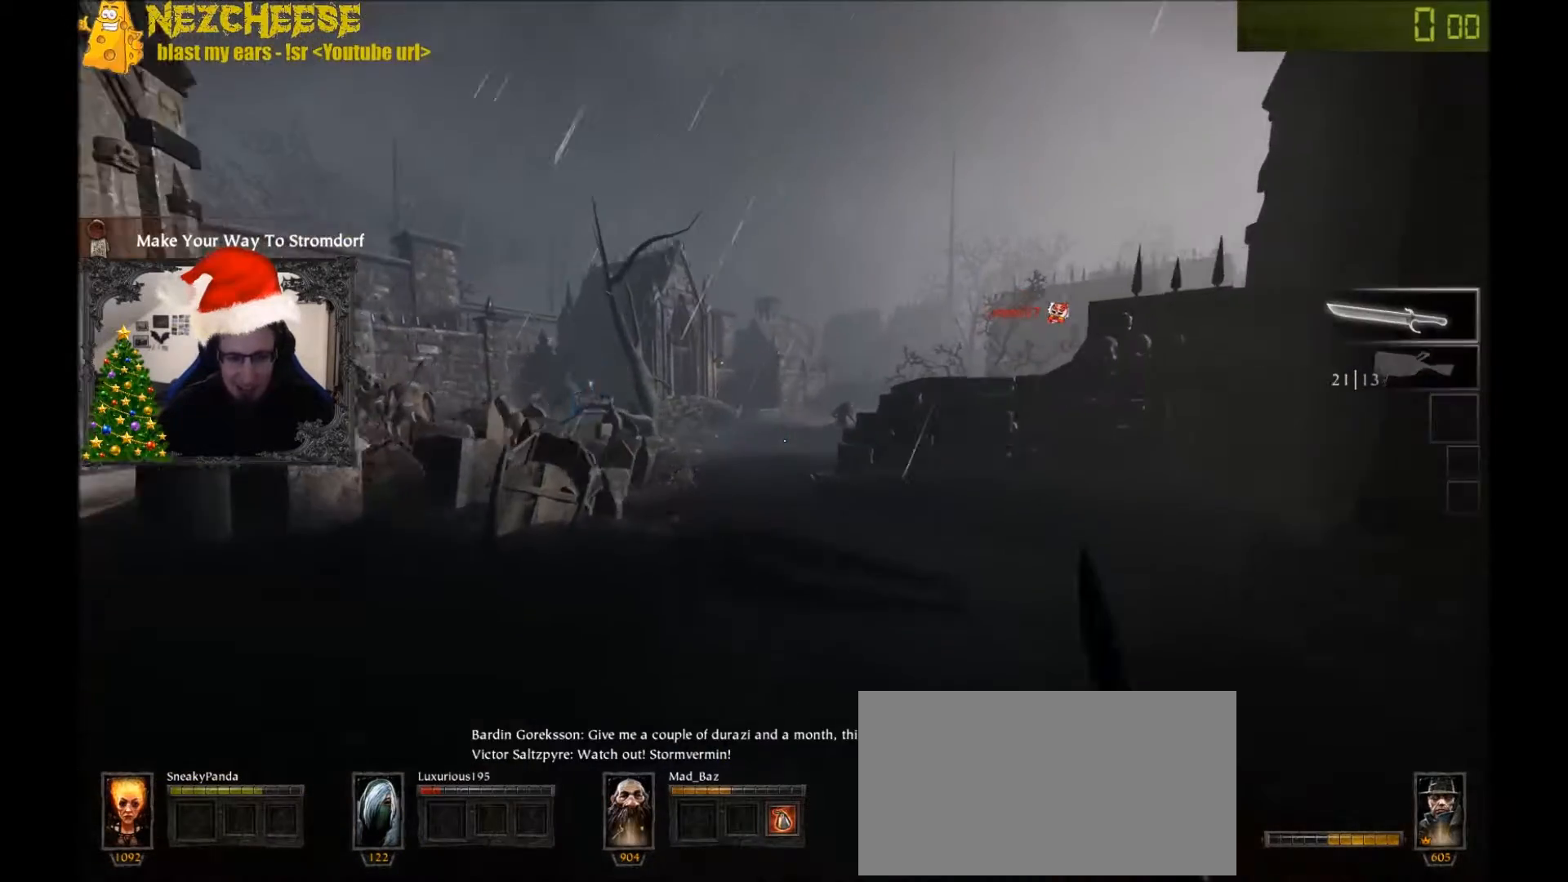
{"keys": ["w"], "events": [[167, "d", "down"], [334, "d", "up"]]}
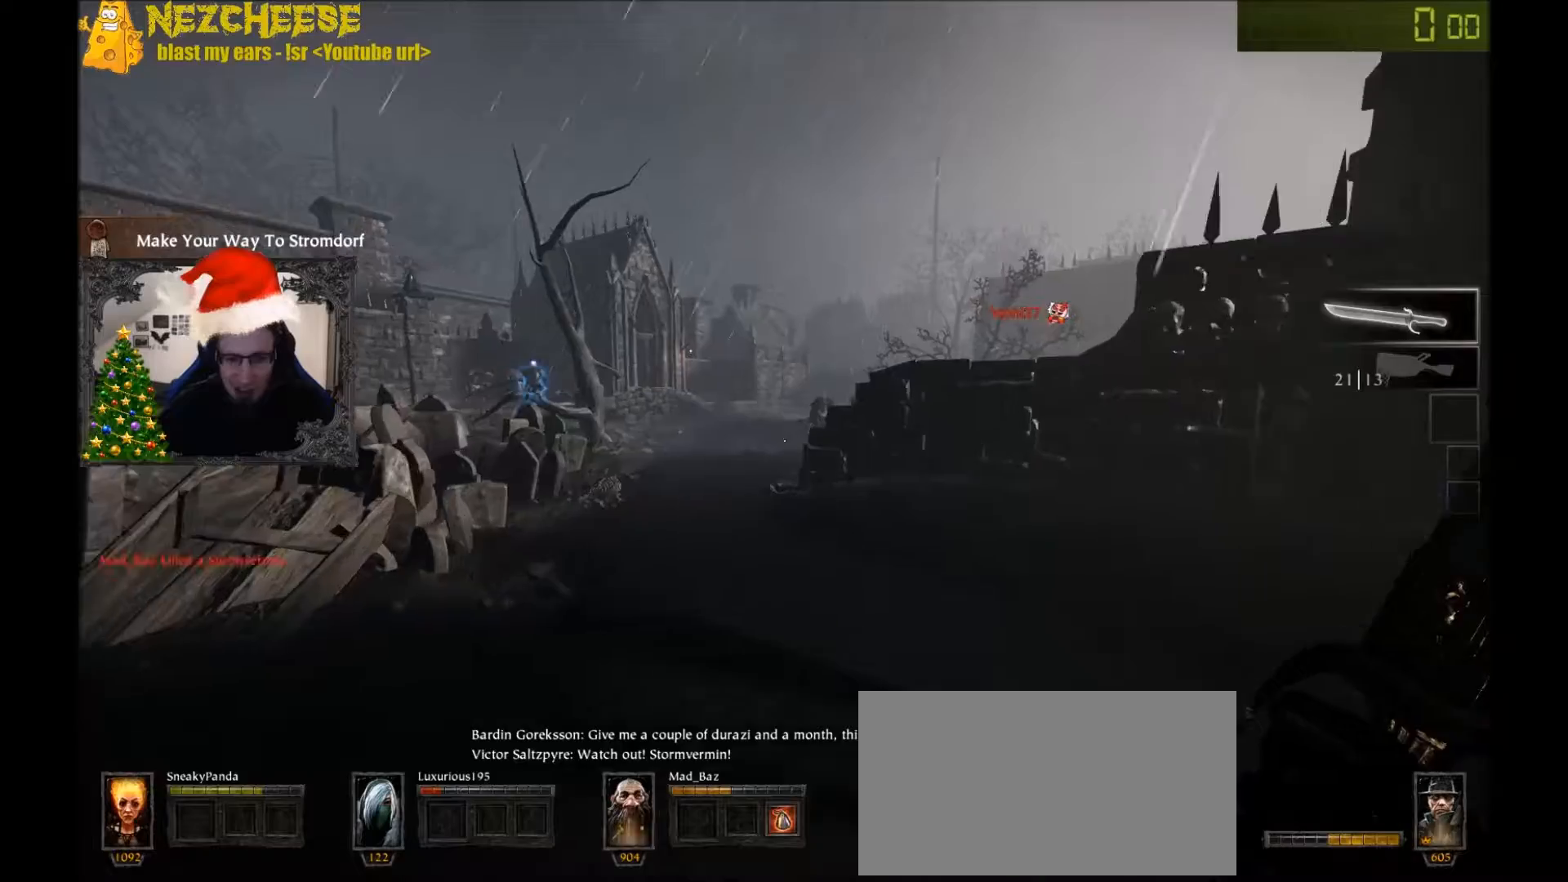
{"keys": ["d", "w"], "events": [[66, "space", "down"], [133, "q", "down"], [200, "space", "up"], [267, "q", "up"], [367, "d", "down"]]}